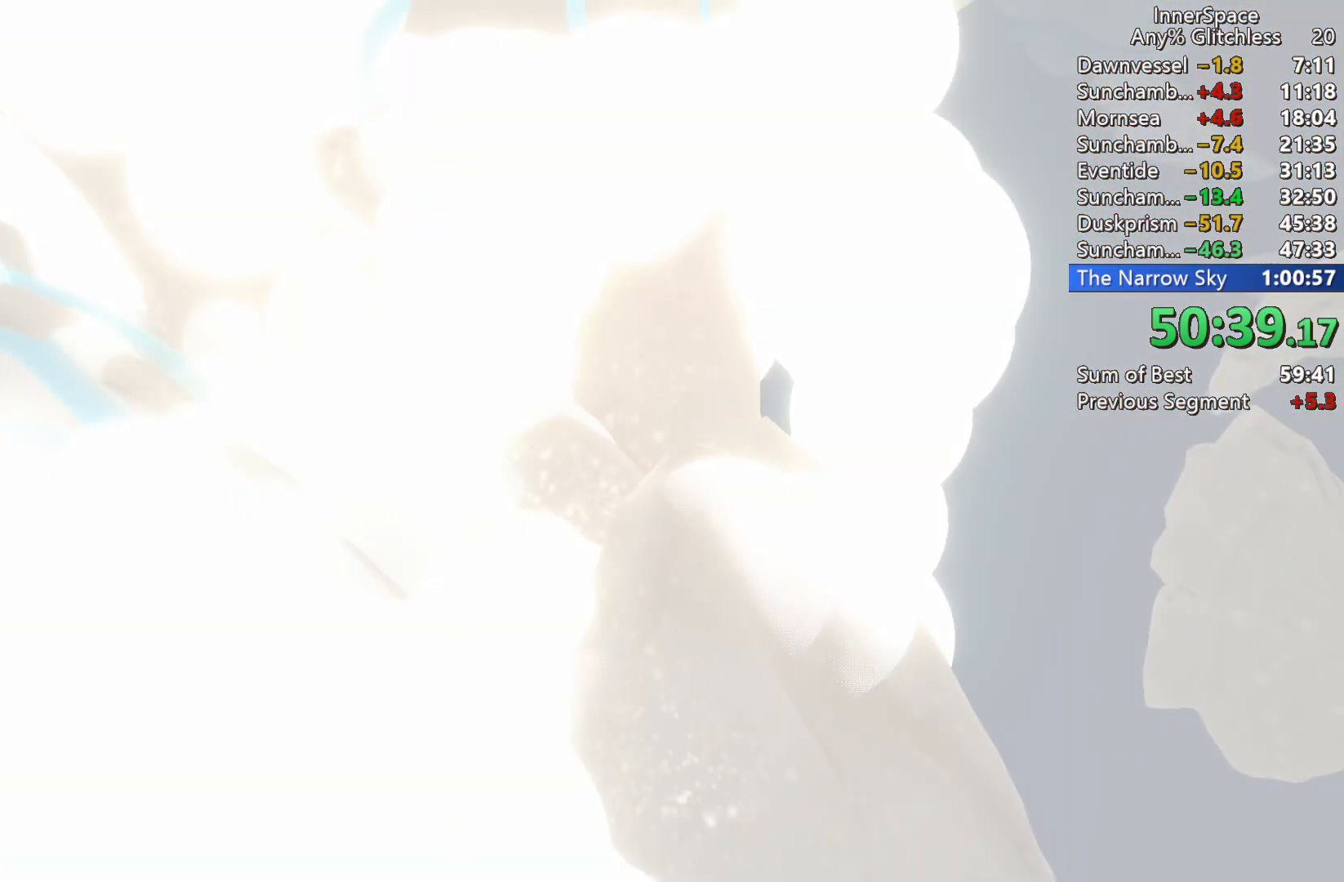
Gameplay with a controller (Xbox layout); each line is a JSON object with the inputs held at the frame after it. "events" lists button and stick changes between this image and that frame as [ms after this image, input, new state], when the widget could be followed in between.
{"buttons": [], "left_stick": "center", "right_stick": "up", "events": [[383, "right_stick", "up"]]}
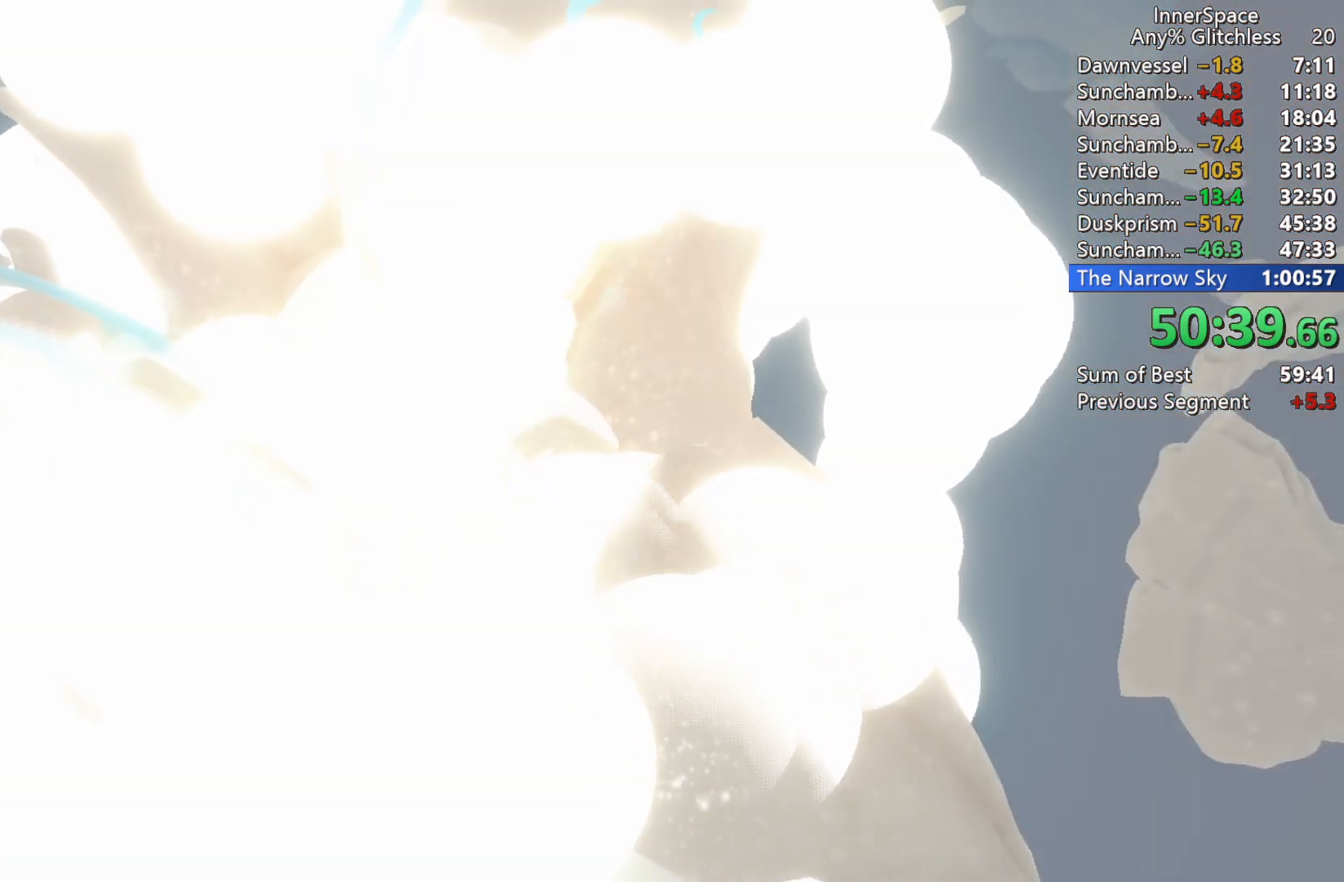
{"buttons": [], "left_stick": "center", "right_stick": "up", "events": []}
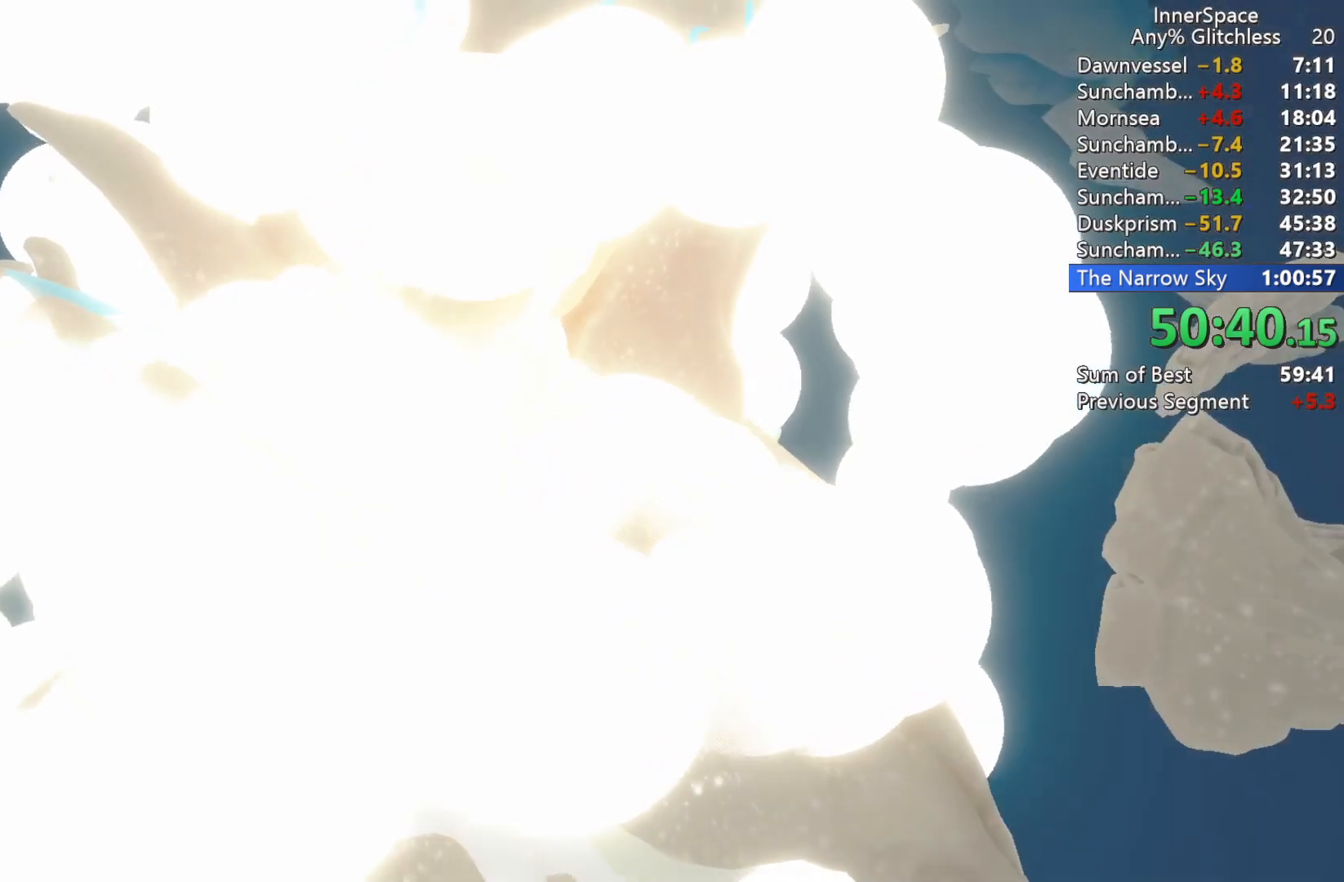
{"buttons": [], "left_stick": "center", "right_stick": "up", "events": []}
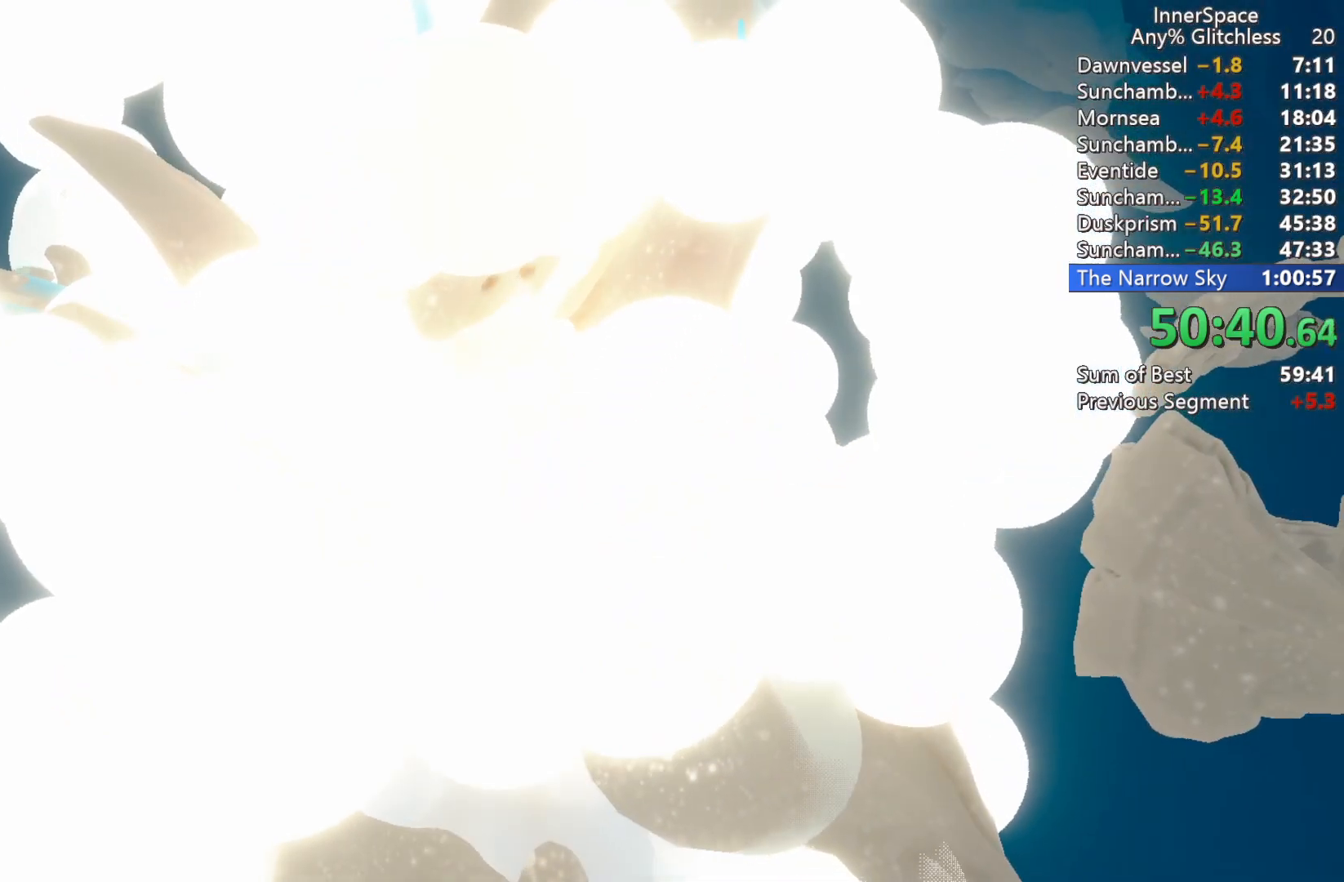
{"buttons": [], "left_stick": "center", "right_stick": "up", "events": []}
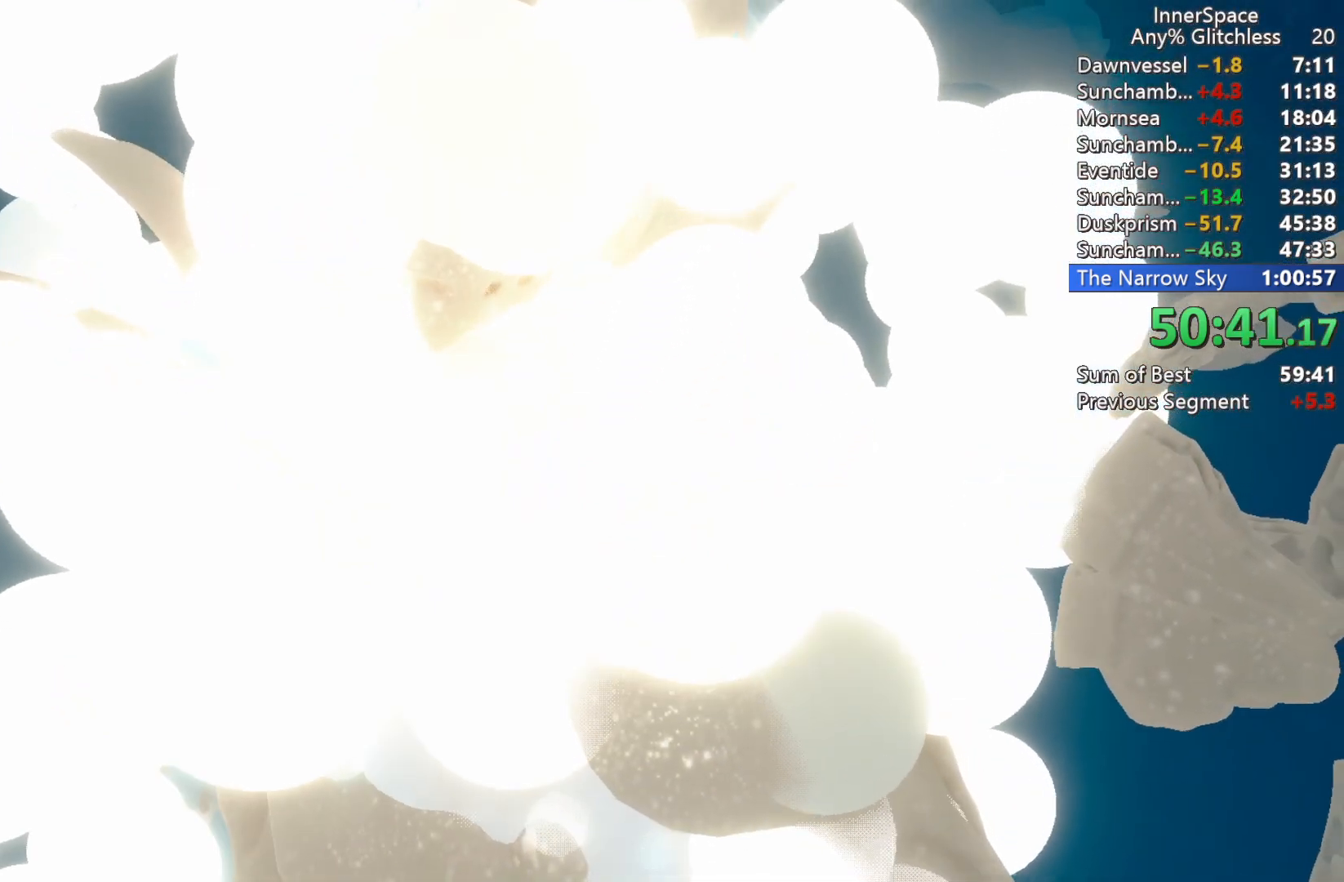
{"buttons": [], "left_stick": "center", "right_stick": "up", "events": []}
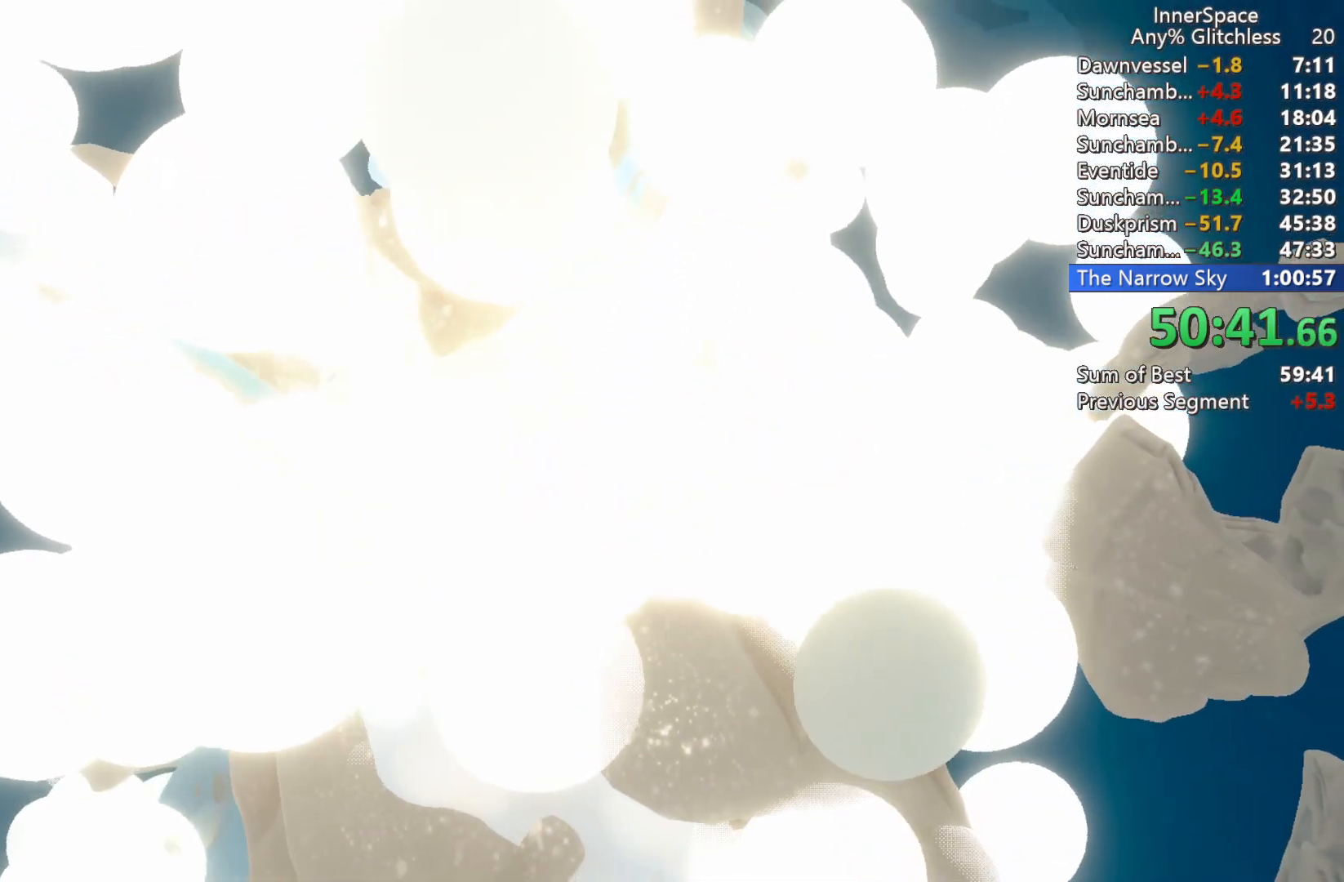
{"buttons": [], "left_stick": "center", "right_stick": "up", "events": []}
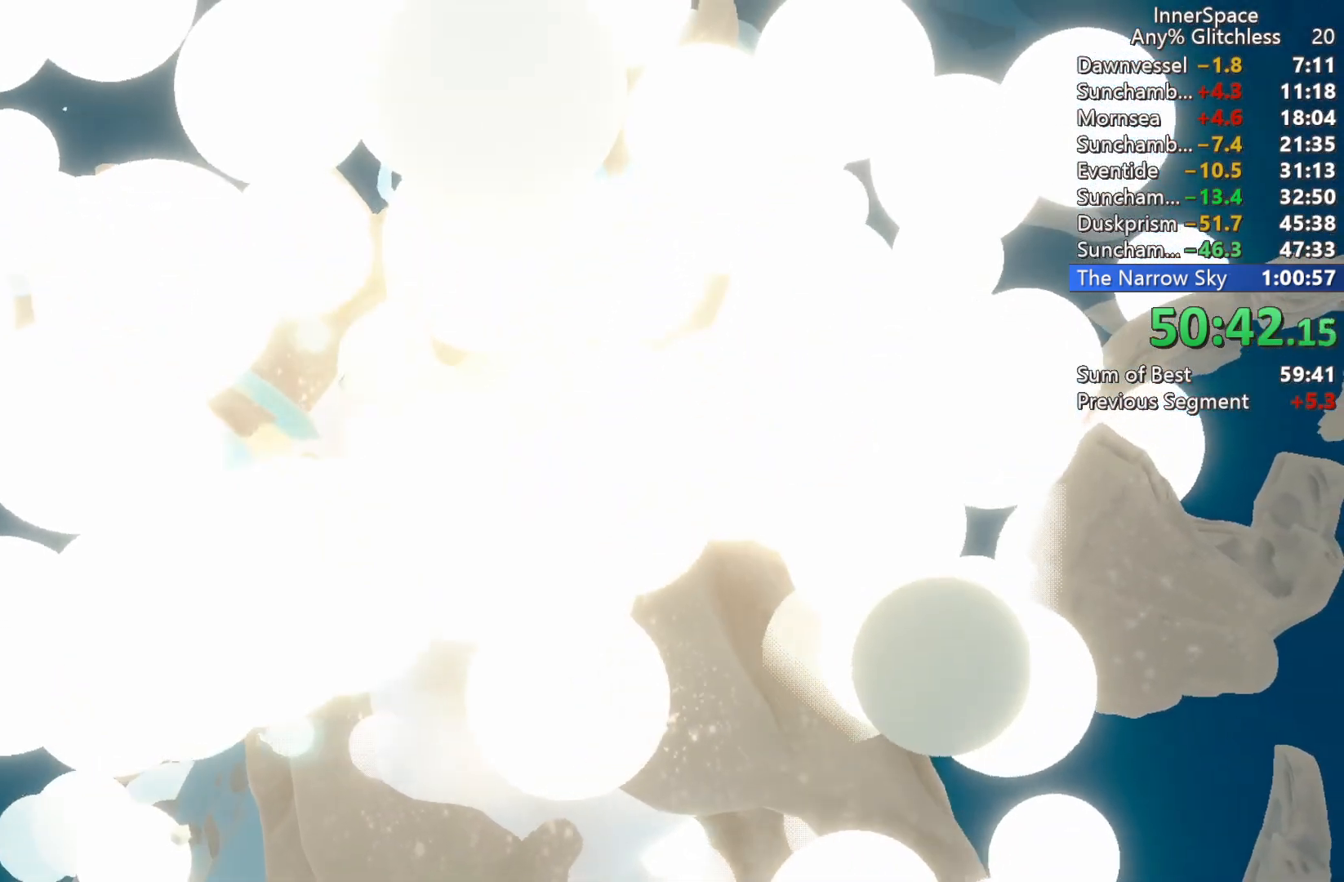
{"buttons": [], "left_stick": "center", "right_stick": "up", "events": []}
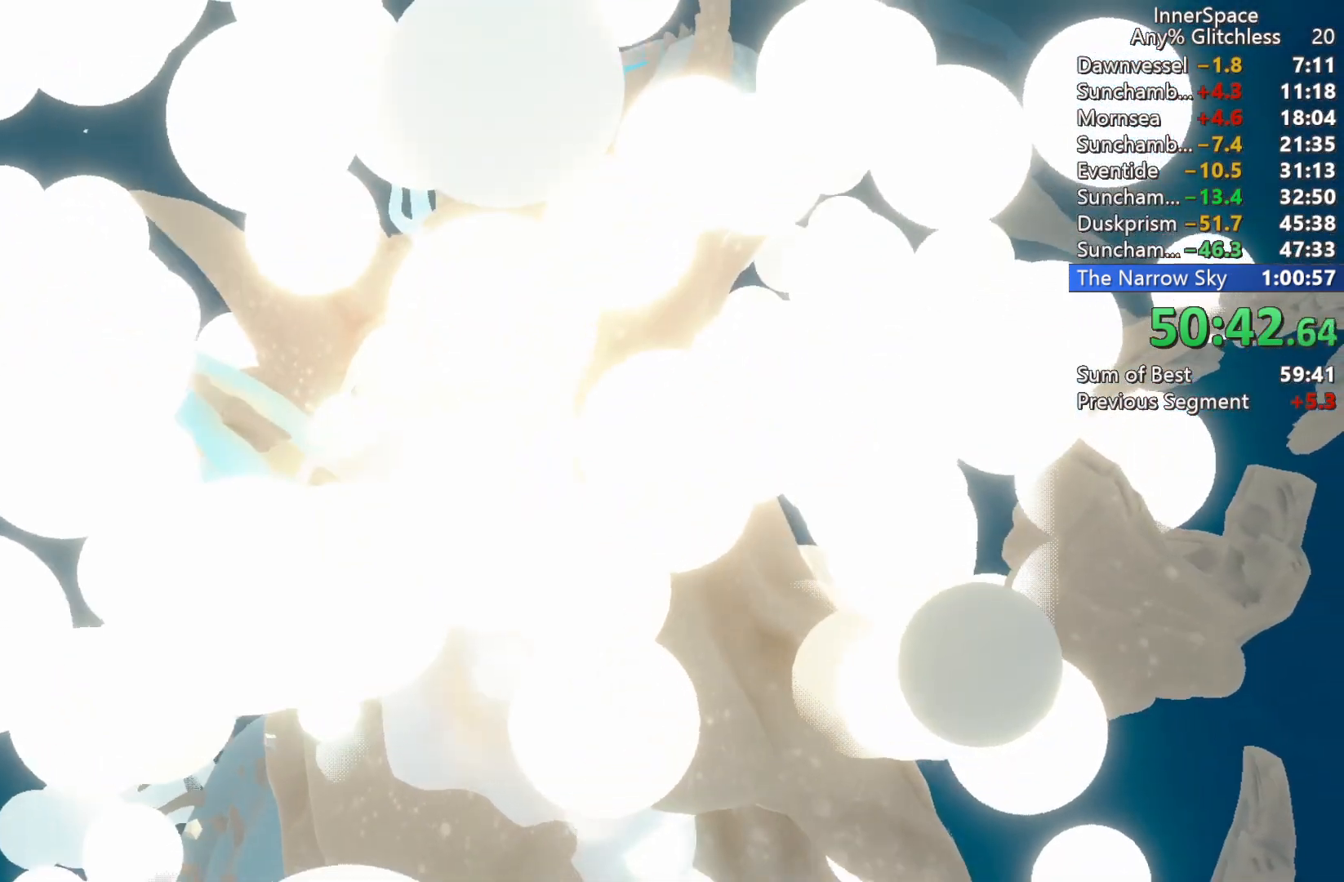
{"buttons": [], "left_stick": "center", "right_stick": "up", "events": []}
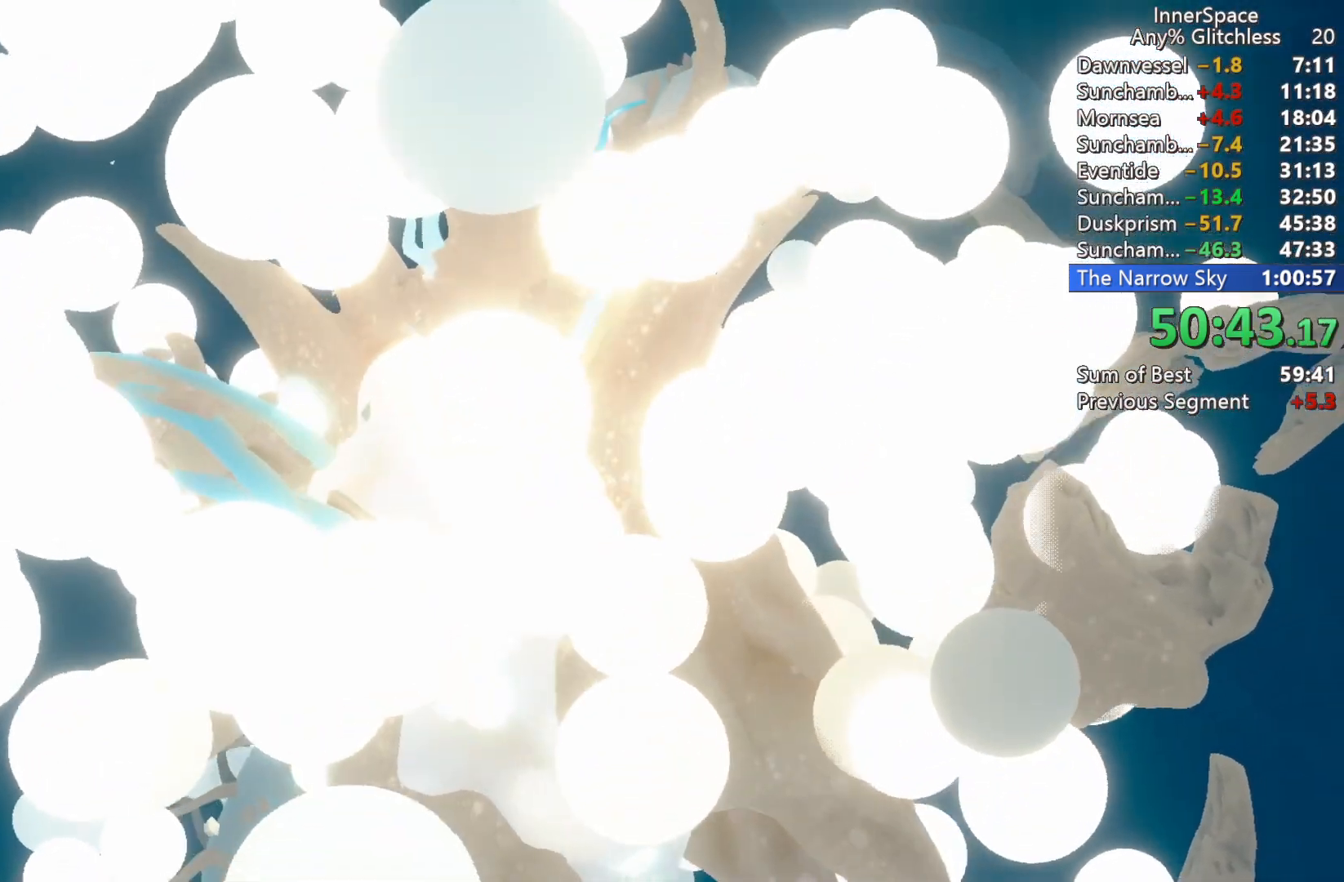
{"buttons": [], "left_stick": "center", "right_stick": "up", "events": []}
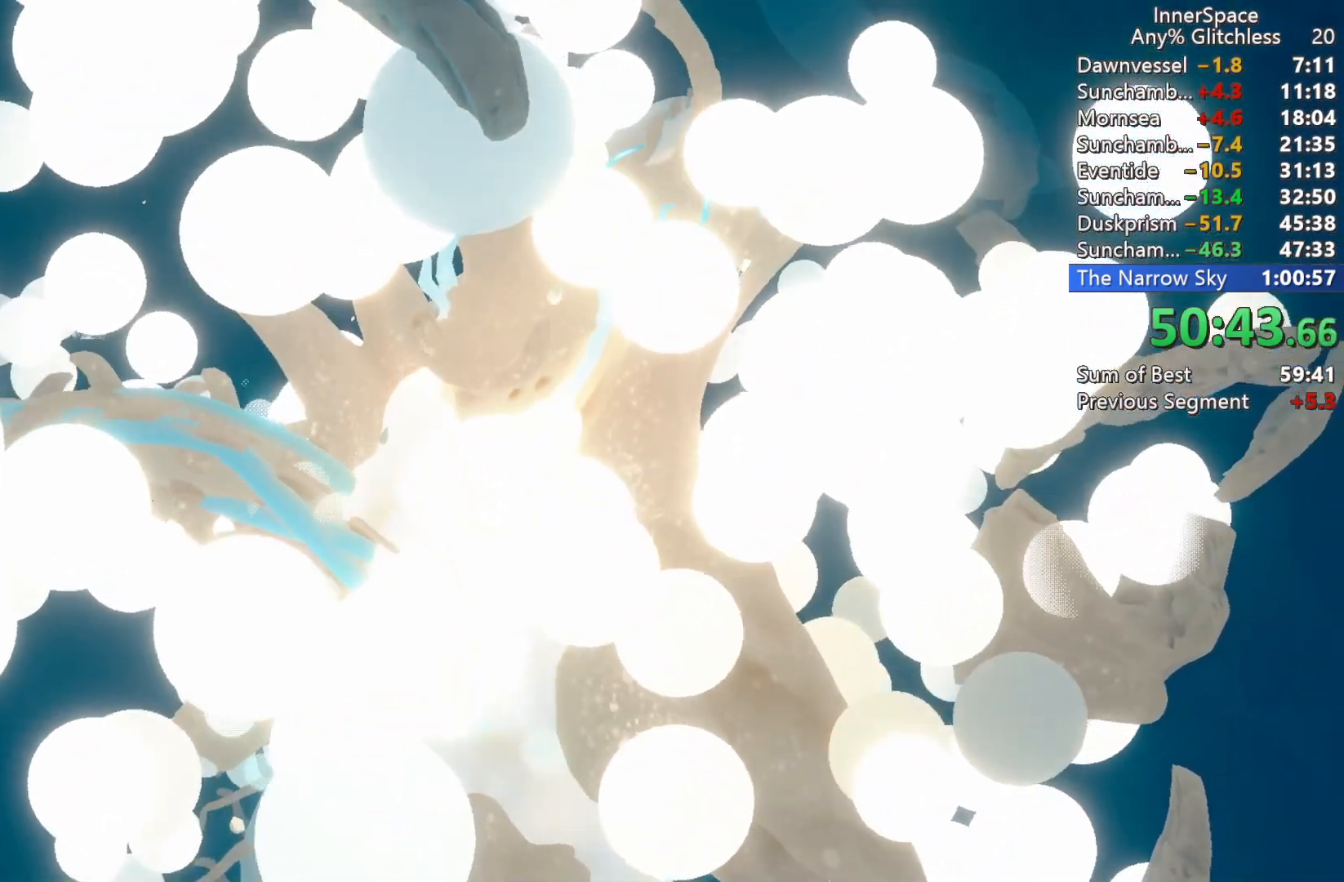
{"buttons": [], "left_stick": "center", "right_stick": "up", "events": []}
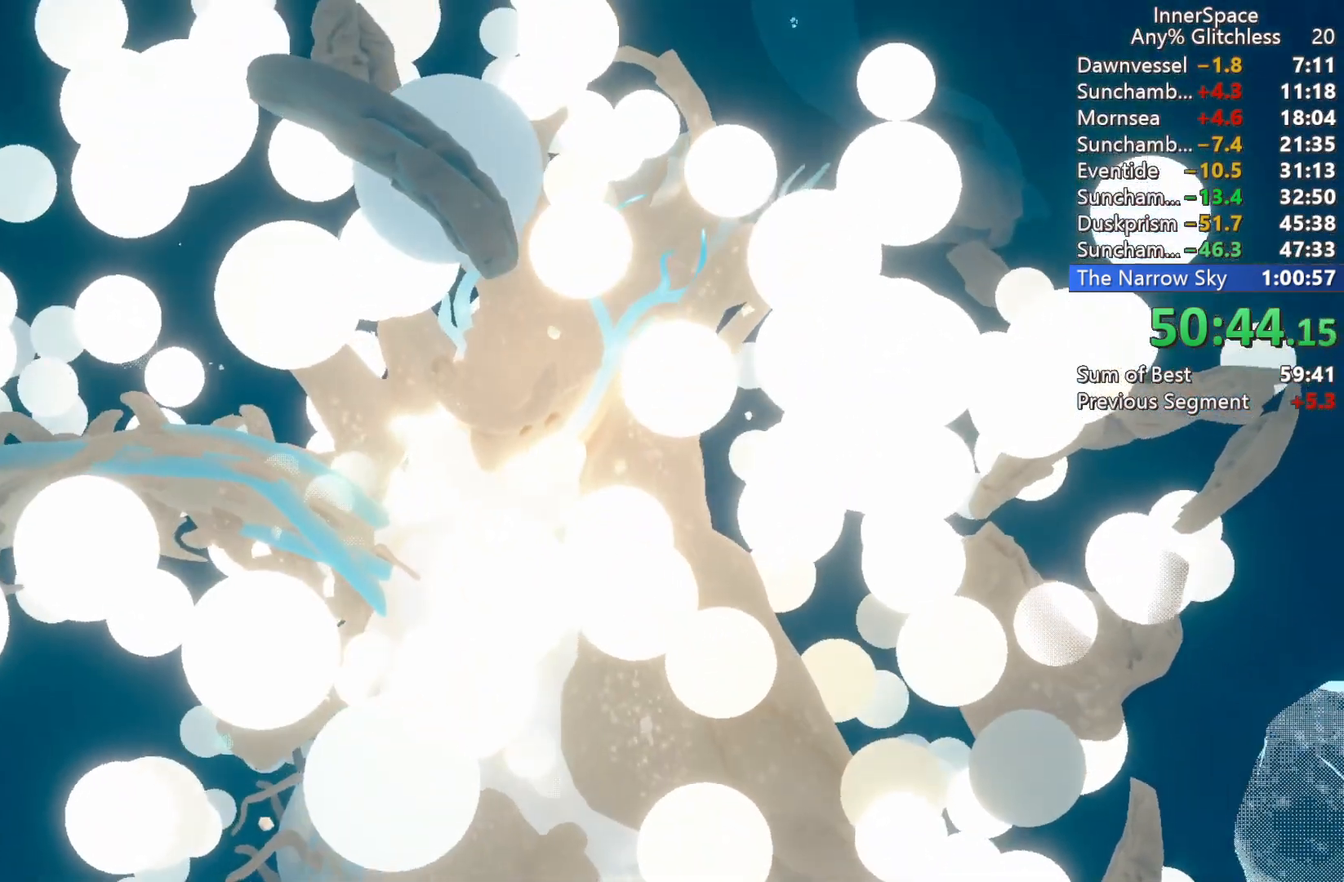
{"buttons": [], "left_stick": "center", "right_stick": "up", "events": []}
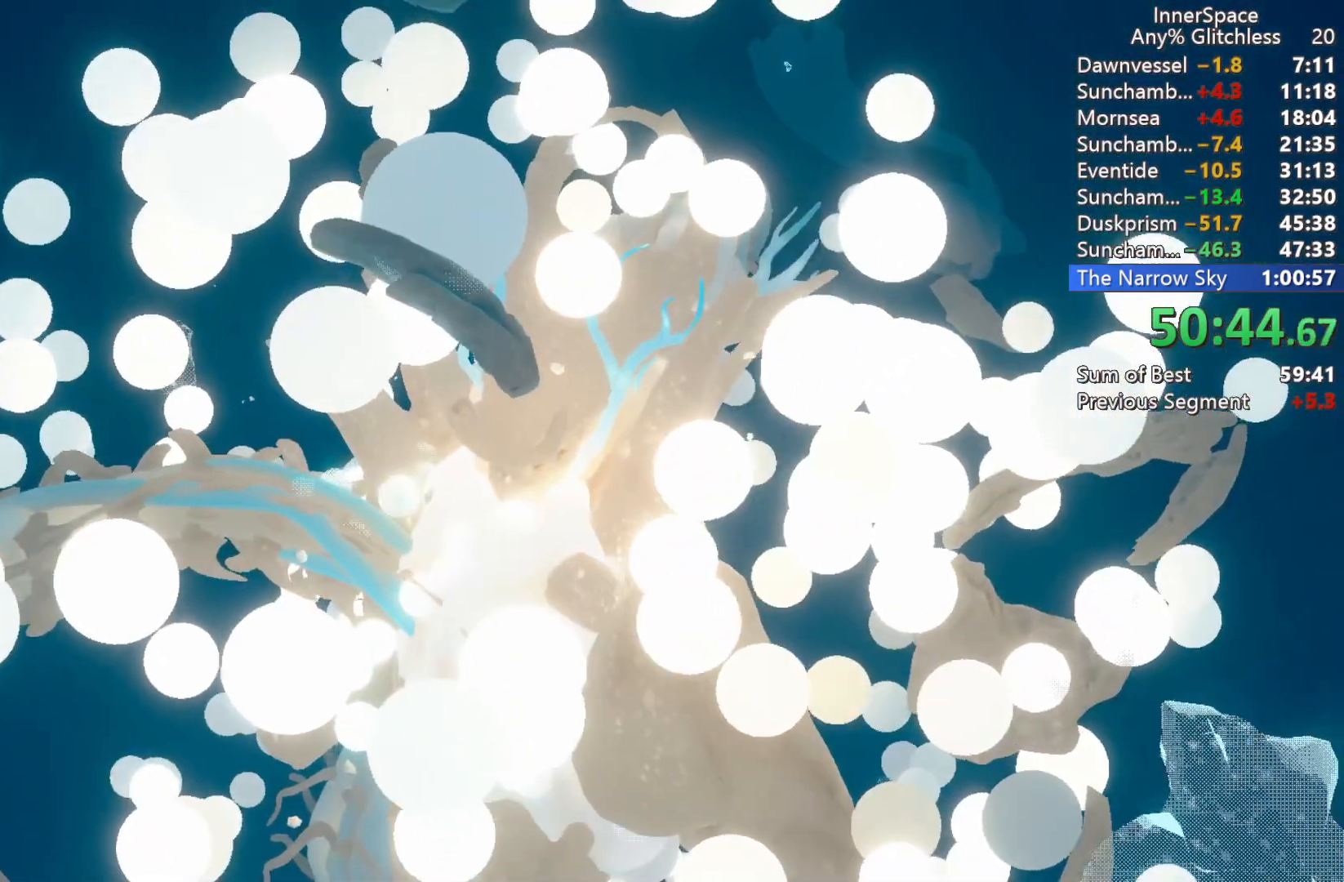
{"buttons": [], "left_stick": "center", "right_stick": "left", "events": [[233, "right_stick", "up-left"], [433, "right_stick", "left"]]}
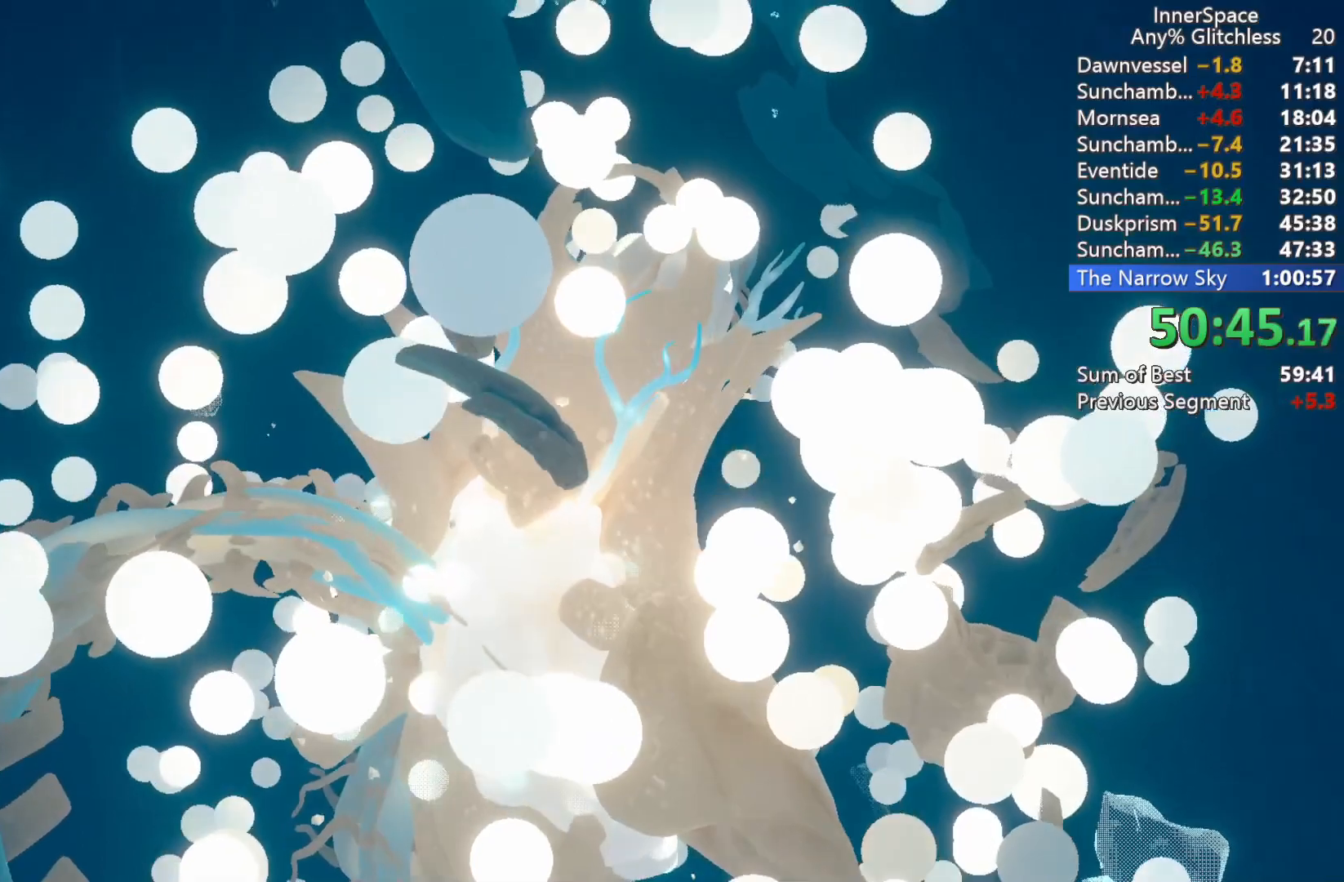
{"buttons": [], "left_stick": "center", "right_stick": "up-left", "events": [[133, "right_stick", "down"], [200, "right_stick", "down-right"], [383, "right_stick", "up-right"], [467, "right_stick", "up-left"]]}
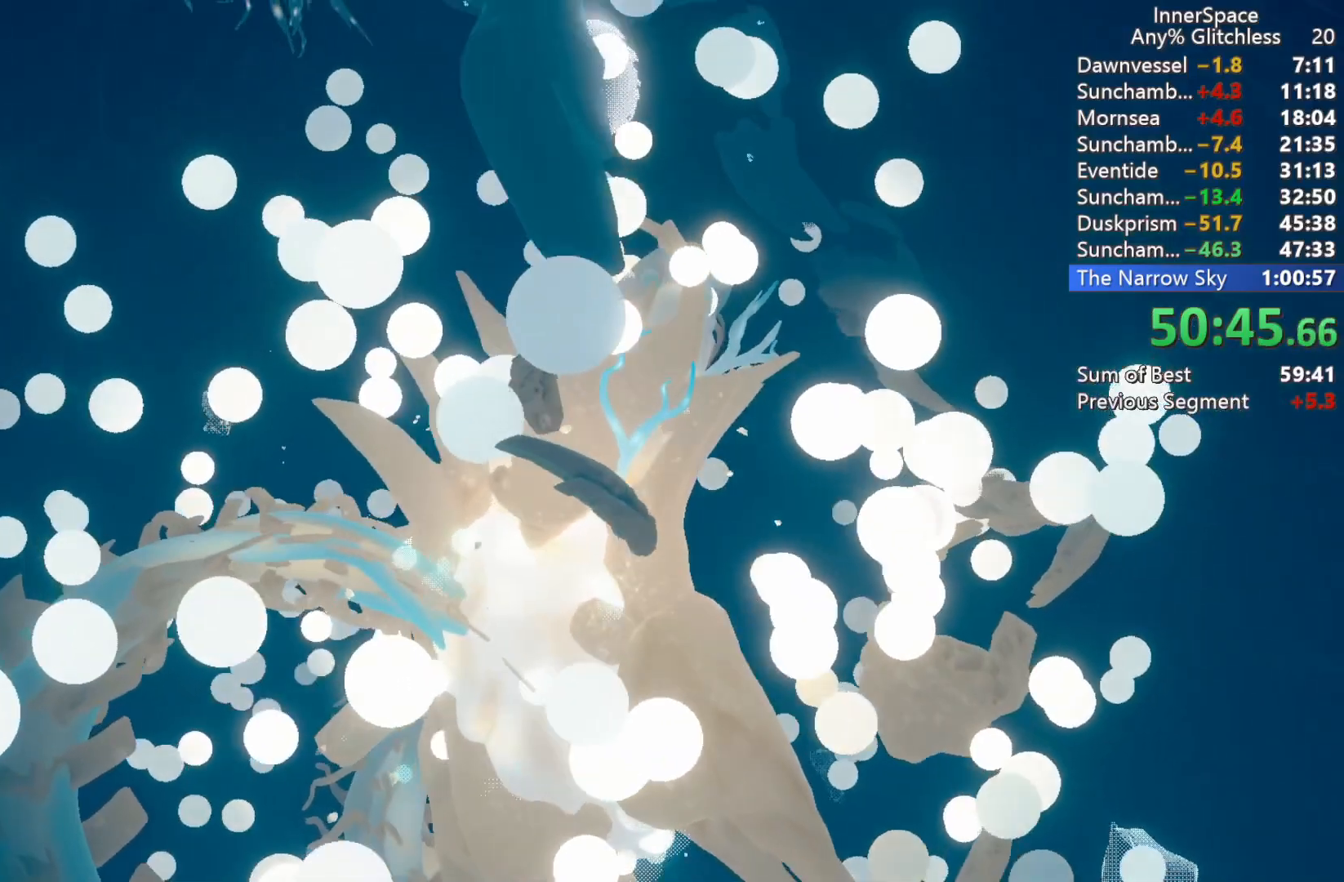
{"buttons": [], "left_stick": "center", "right_stick": "left", "events": [[117, "right_stick", "down-left"], [233, "right_stick", "down-right"], [450, "right_stick", "left"]]}
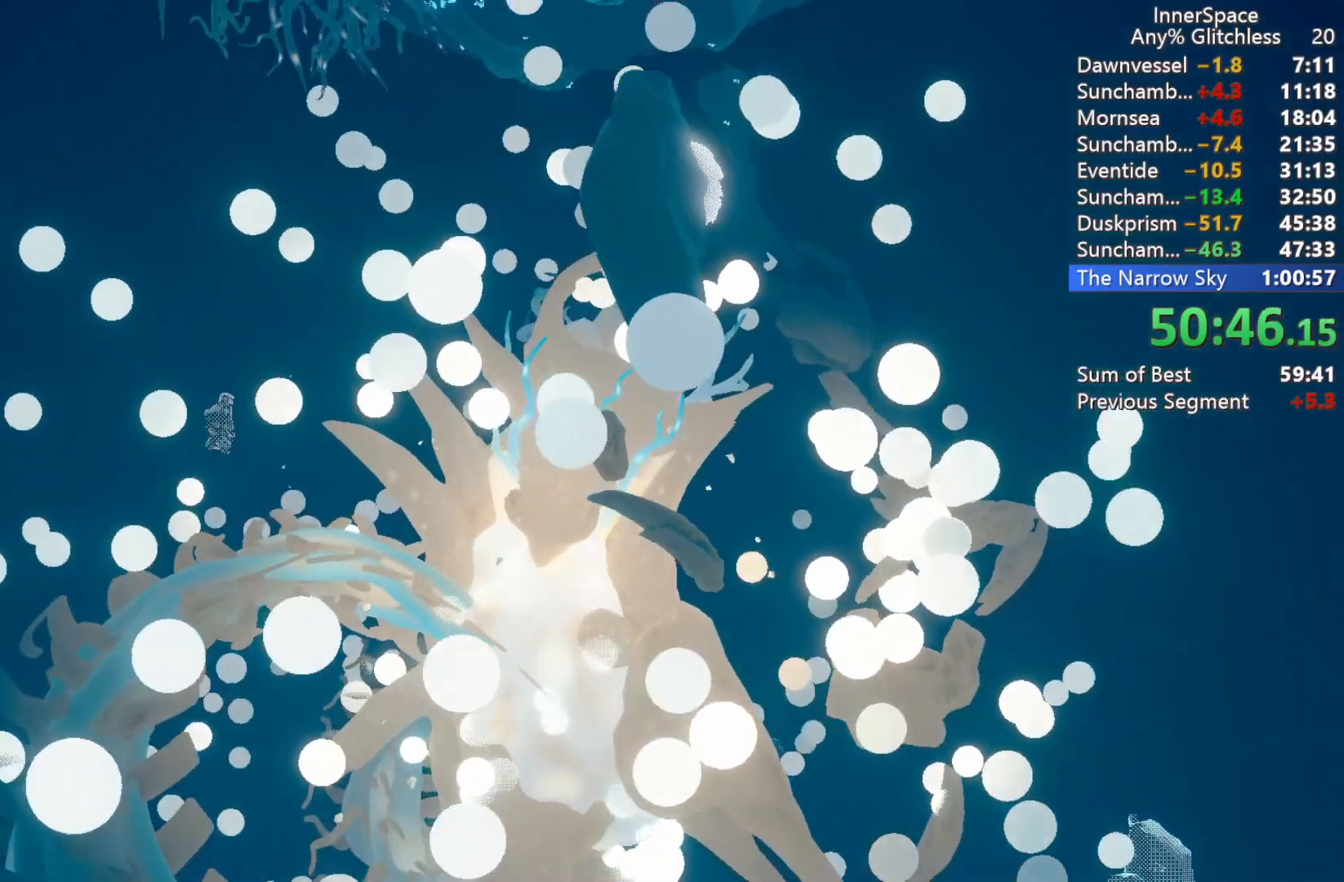
{"buttons": [], "left_stick": "center", "right_stick": "center", "events": [[33, "right_stick", "down-left"], [150, "right_stick", "down-right"], [250, "right_stick", "center"]]}
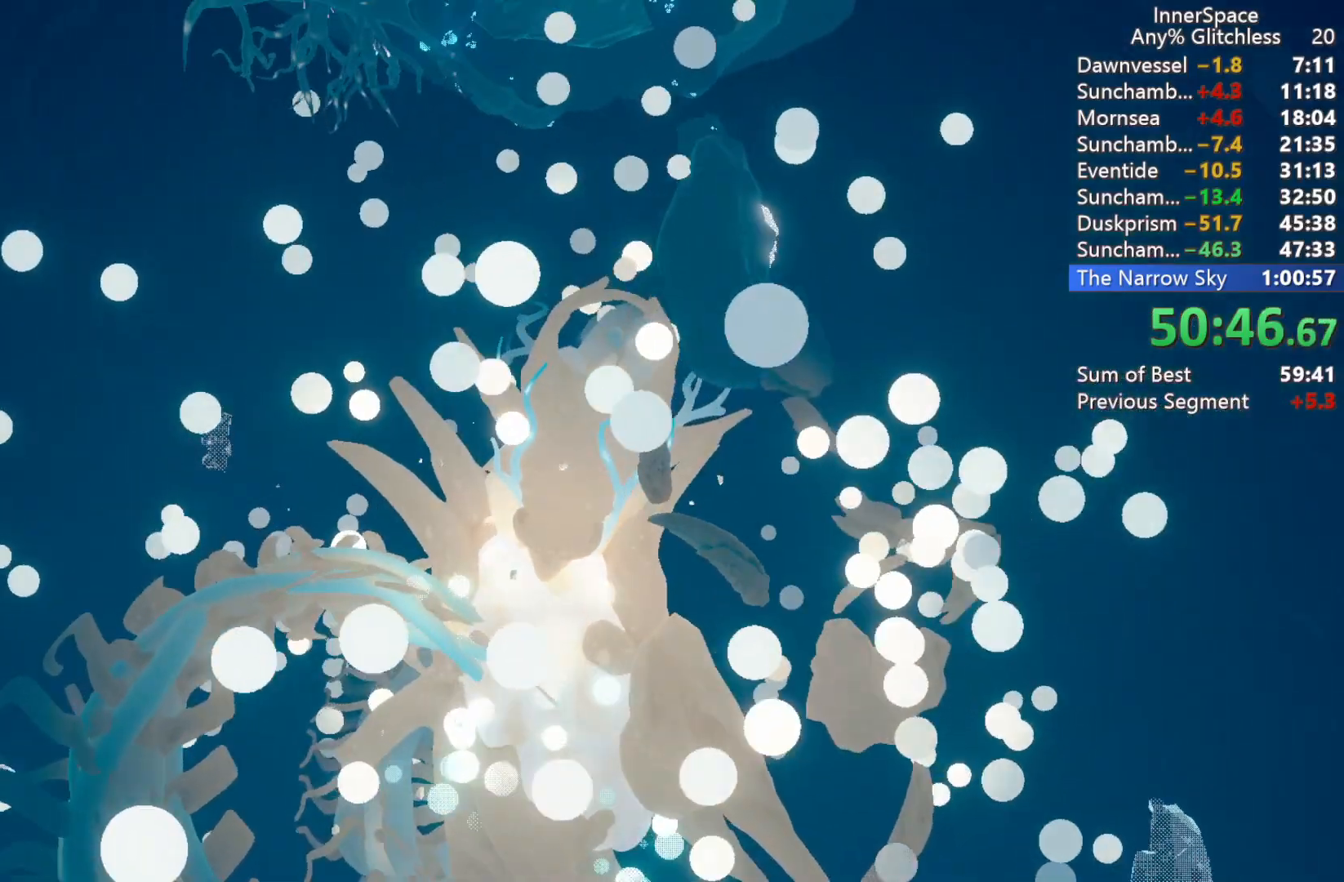
{"buttons": ["R3"], "left_stick": "center", "right_stick": "up-left", "events": [[150, "right_stick", "up"], [350, "right_stick", "up-left"], [367, "R3", "down"]]}
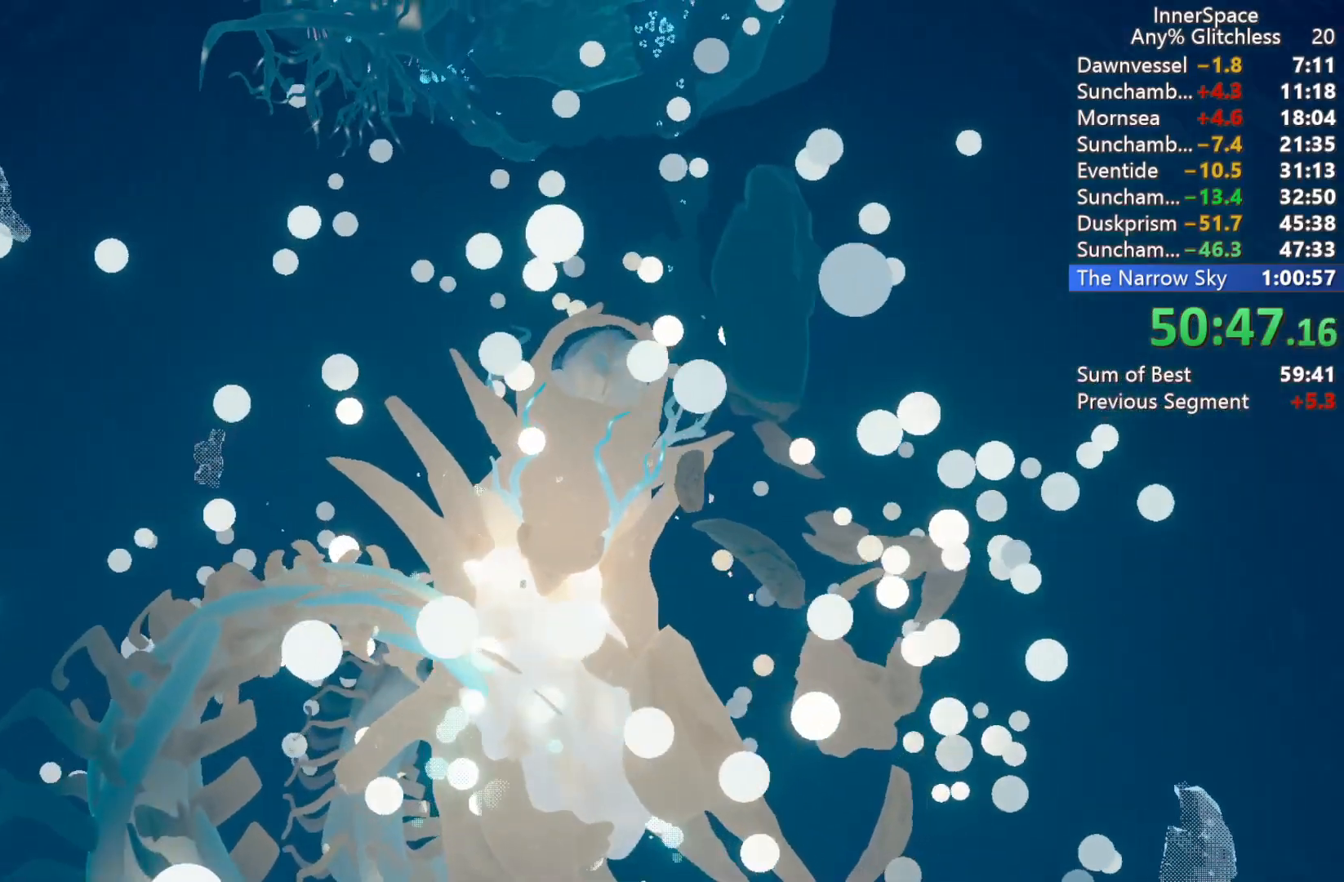
{"buttons": [], "left_stick": "center", "right_stick": "center", "events": [[17, "R3", "up"], [217, "right_stick", "center"]]}
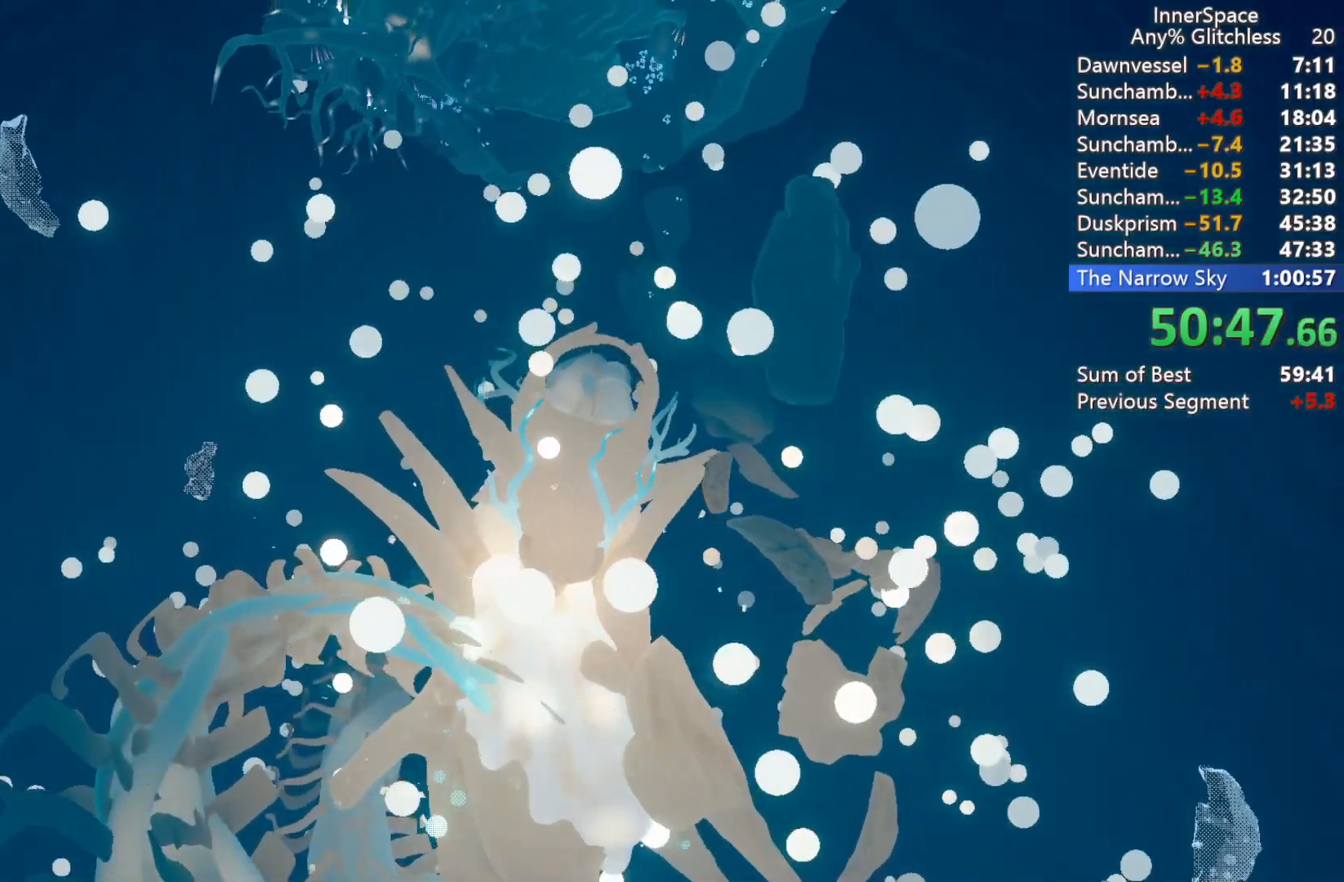
{"buttons": [], "left_stick": "center", "right_stick": "center", "events": []}
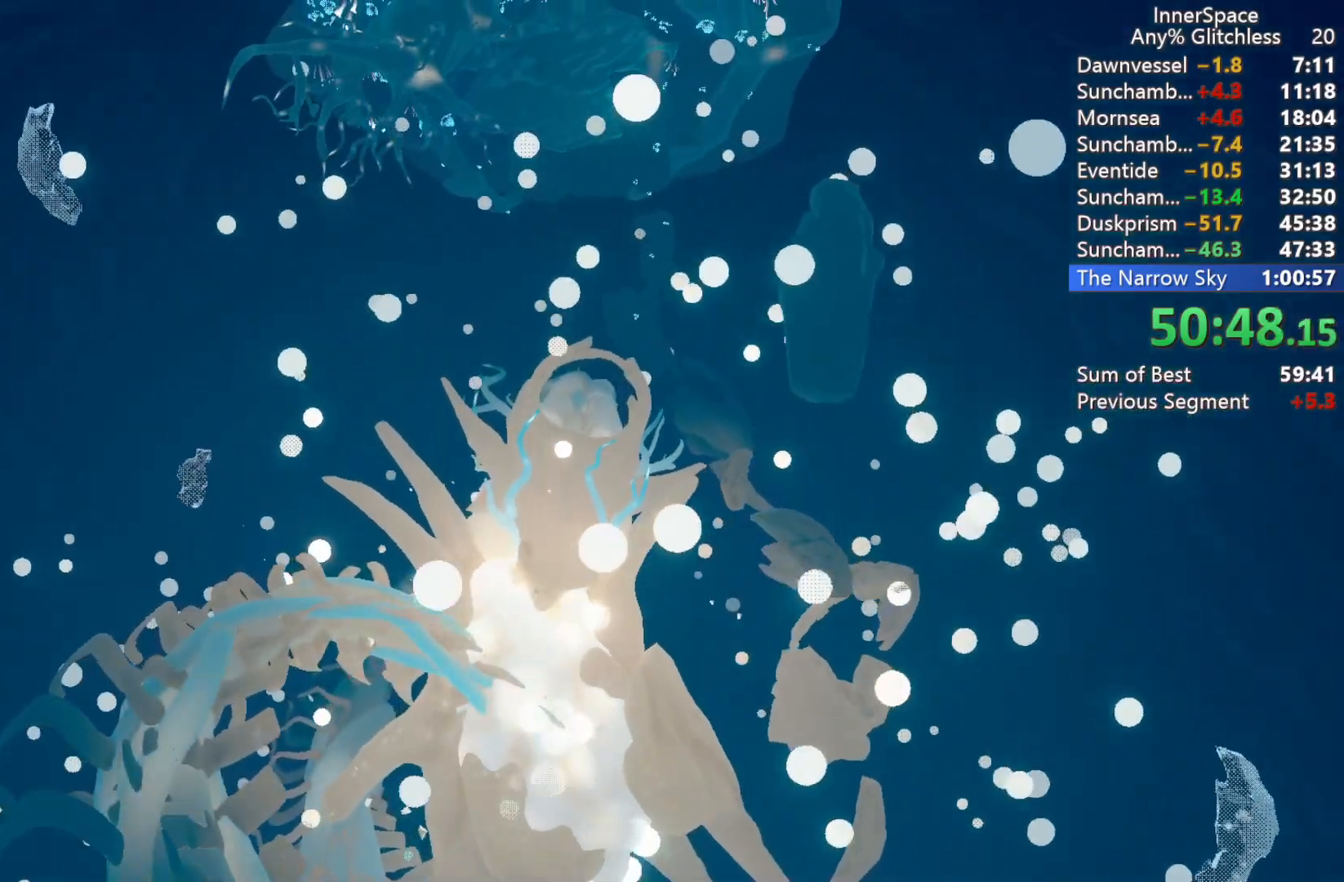
{"buttons": [], "left_stick": "center", "right_stick": "center", "events": [[150, "R3", "down"], [167, "L3", "down"], [383, "R3", "up"], [400, "L3", "up"]]}
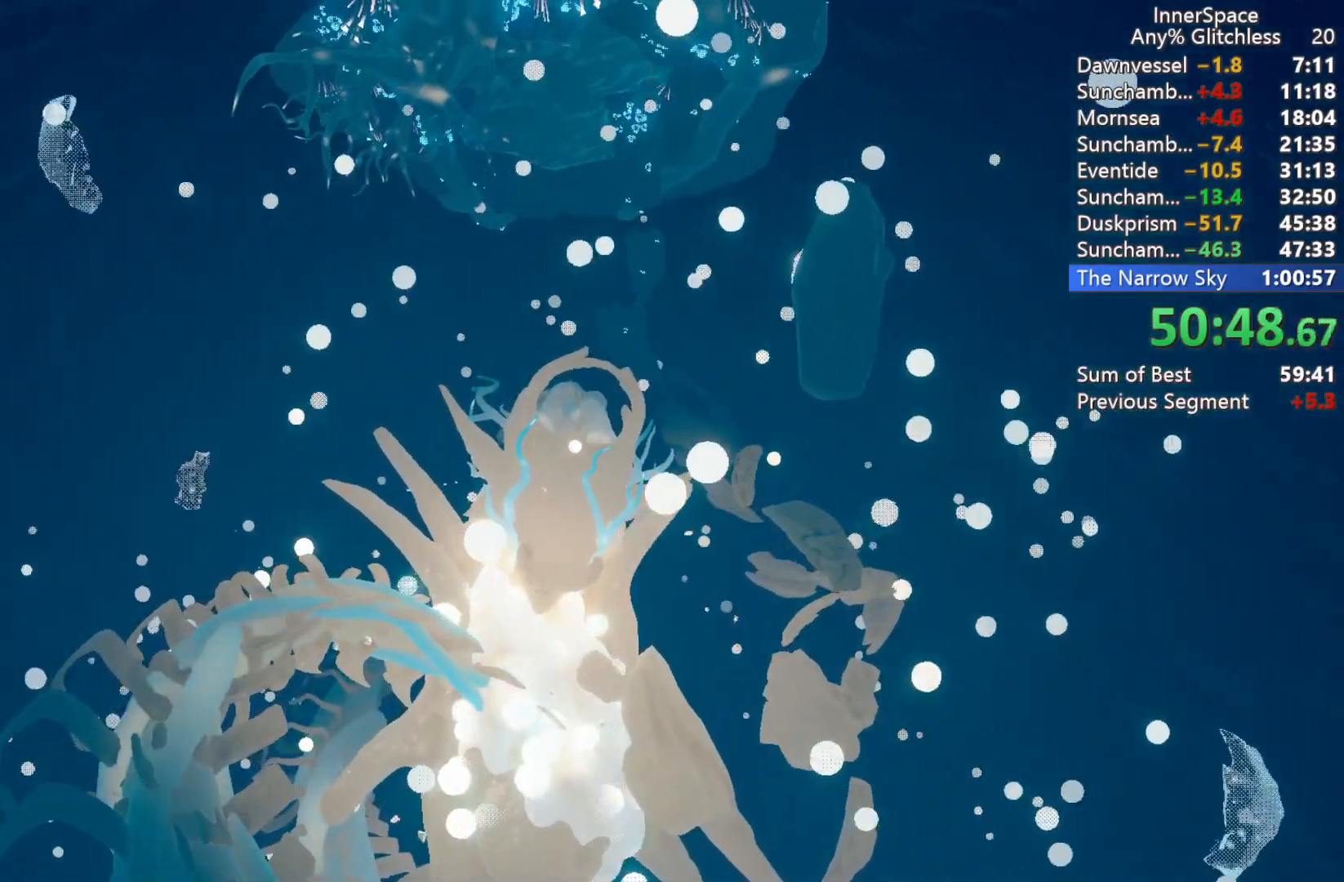
{"buttons": ["L1", "L3", "R3"], "left_stick": "center", "right_stick": "center", "events": [[300, "L3", "down"], [450, "L1", "down"], [467, "R3", "down"]]}
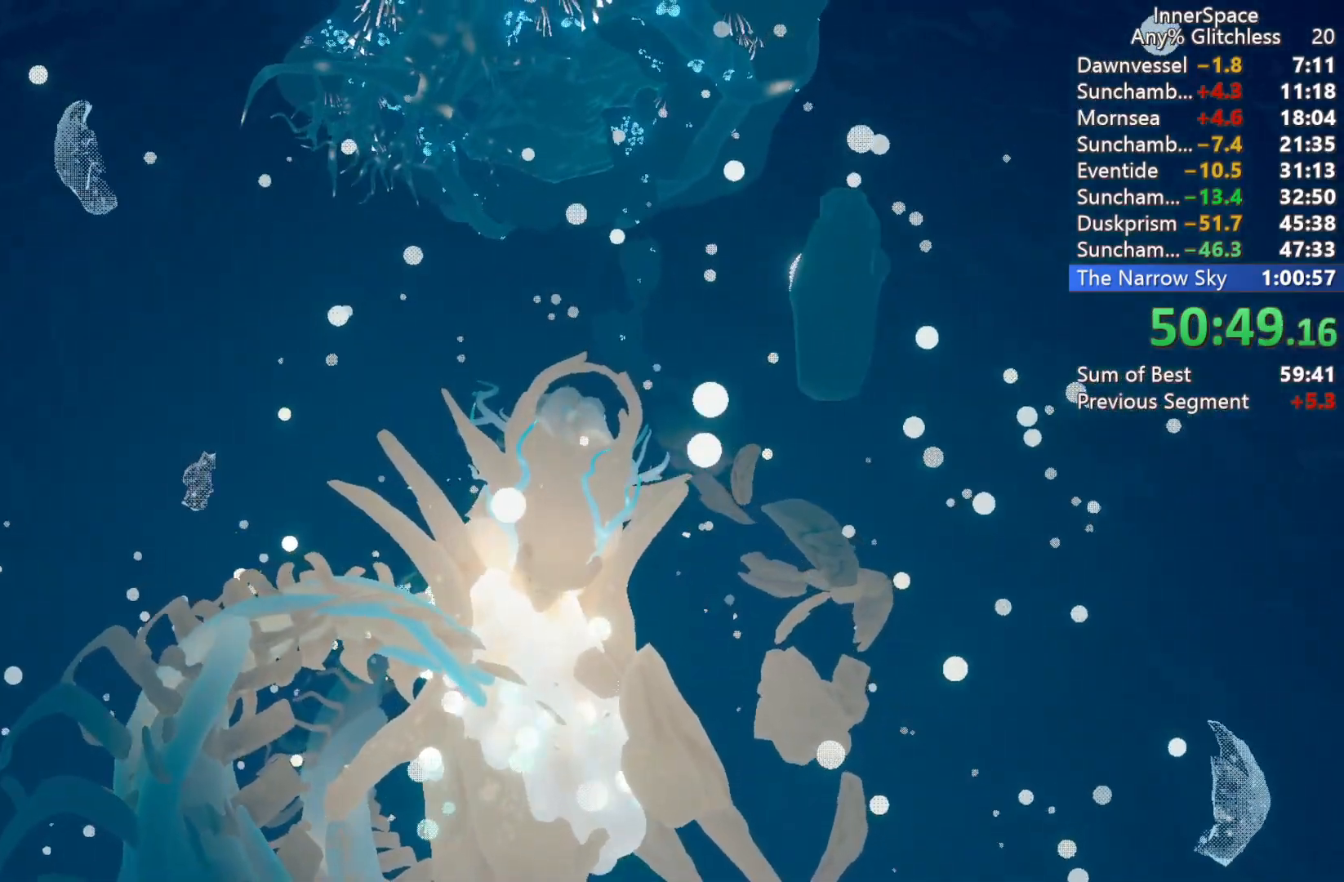
{"buttons": [], "left_stick": "center", "right_stick": "center", "events": [[100, "L1", "up"], [183, "L3", "up"], [200, "R3", "up"]]}
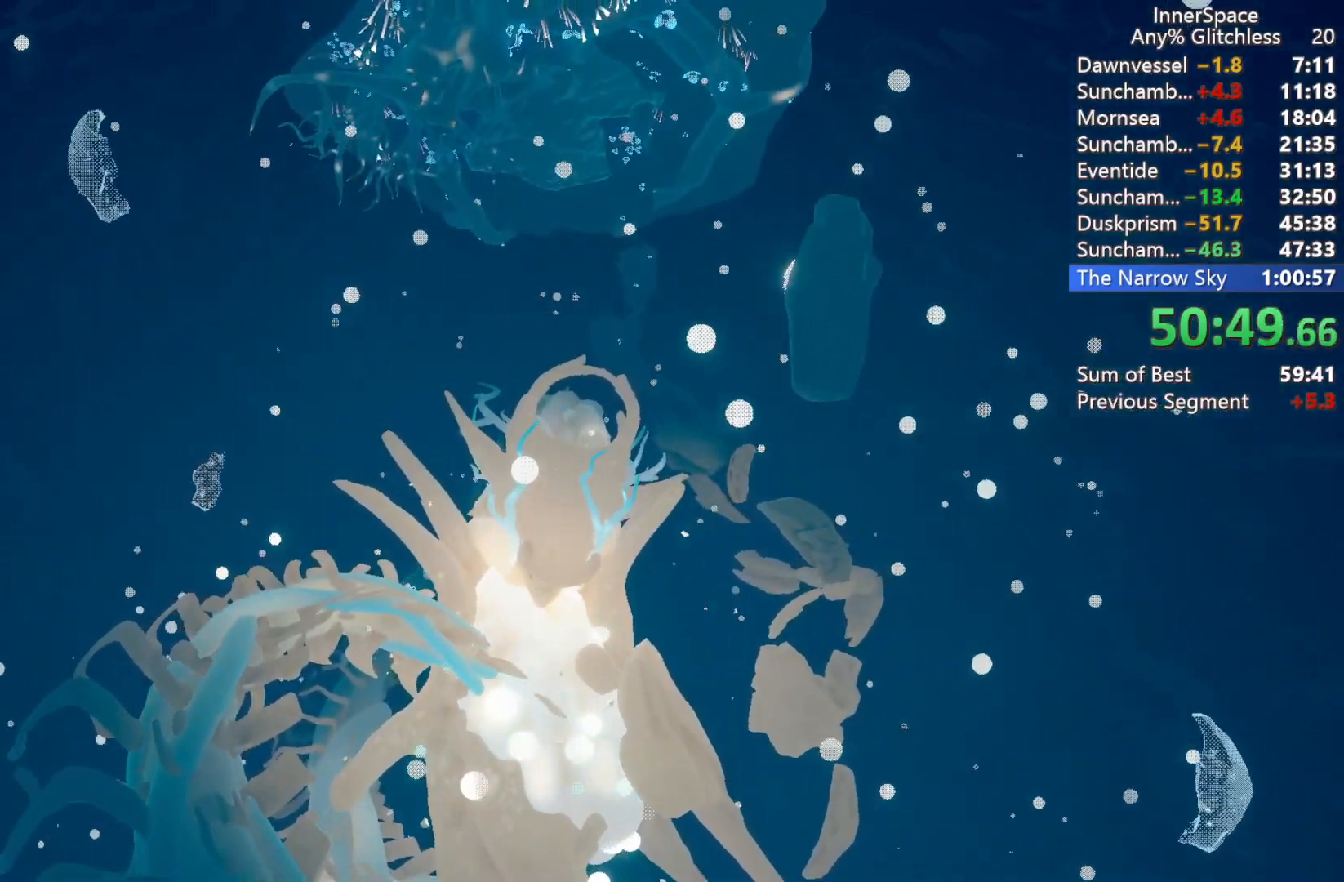
{"buttons": [], "left_stick": "center", "right_stick": "center", "events": []}
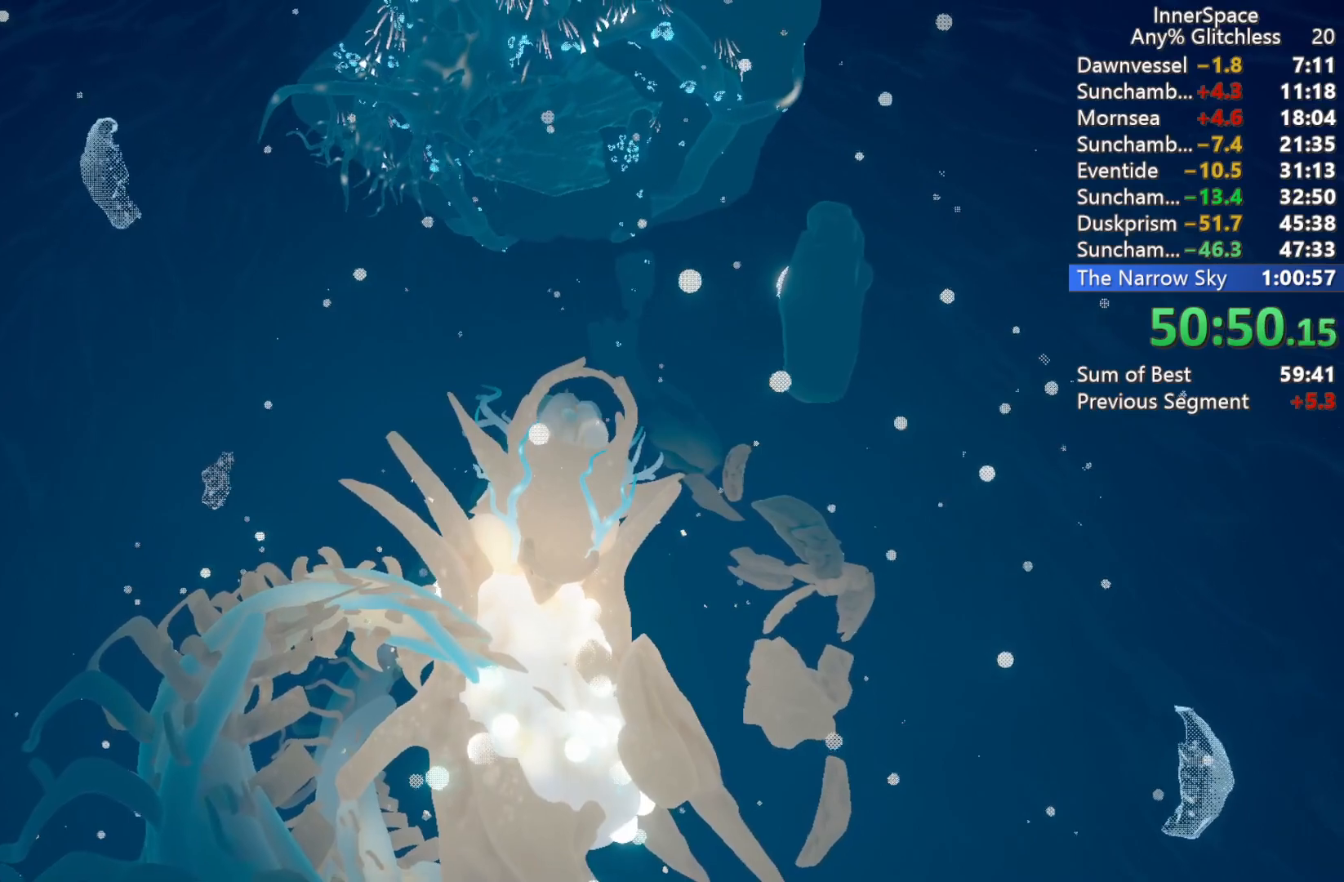
{"buttons": [], "left_stick": "center", "right_stick": "center", "events": []}
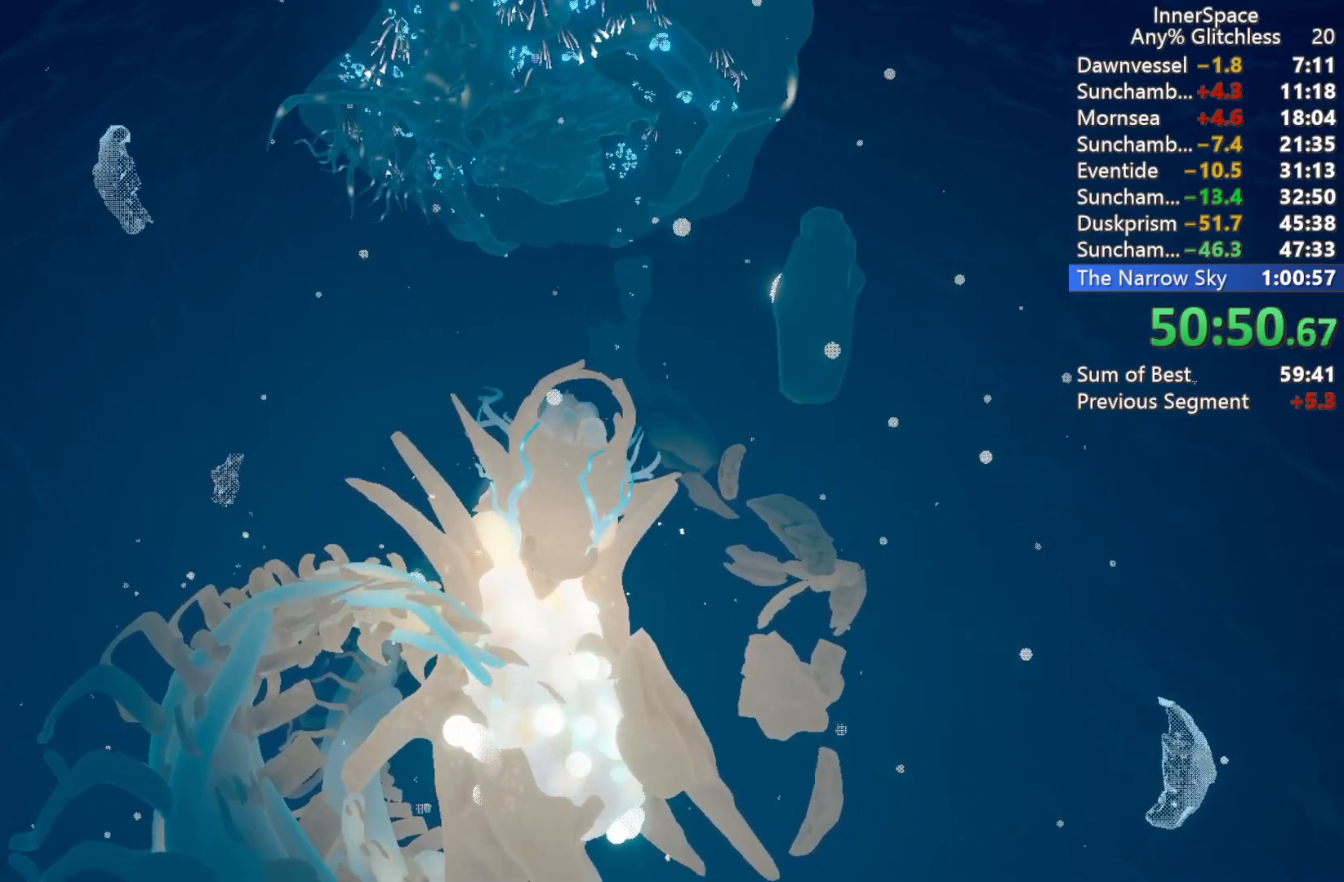
{"buttons": [], "left_stick": "center", "right_stick": "center", "events": []}
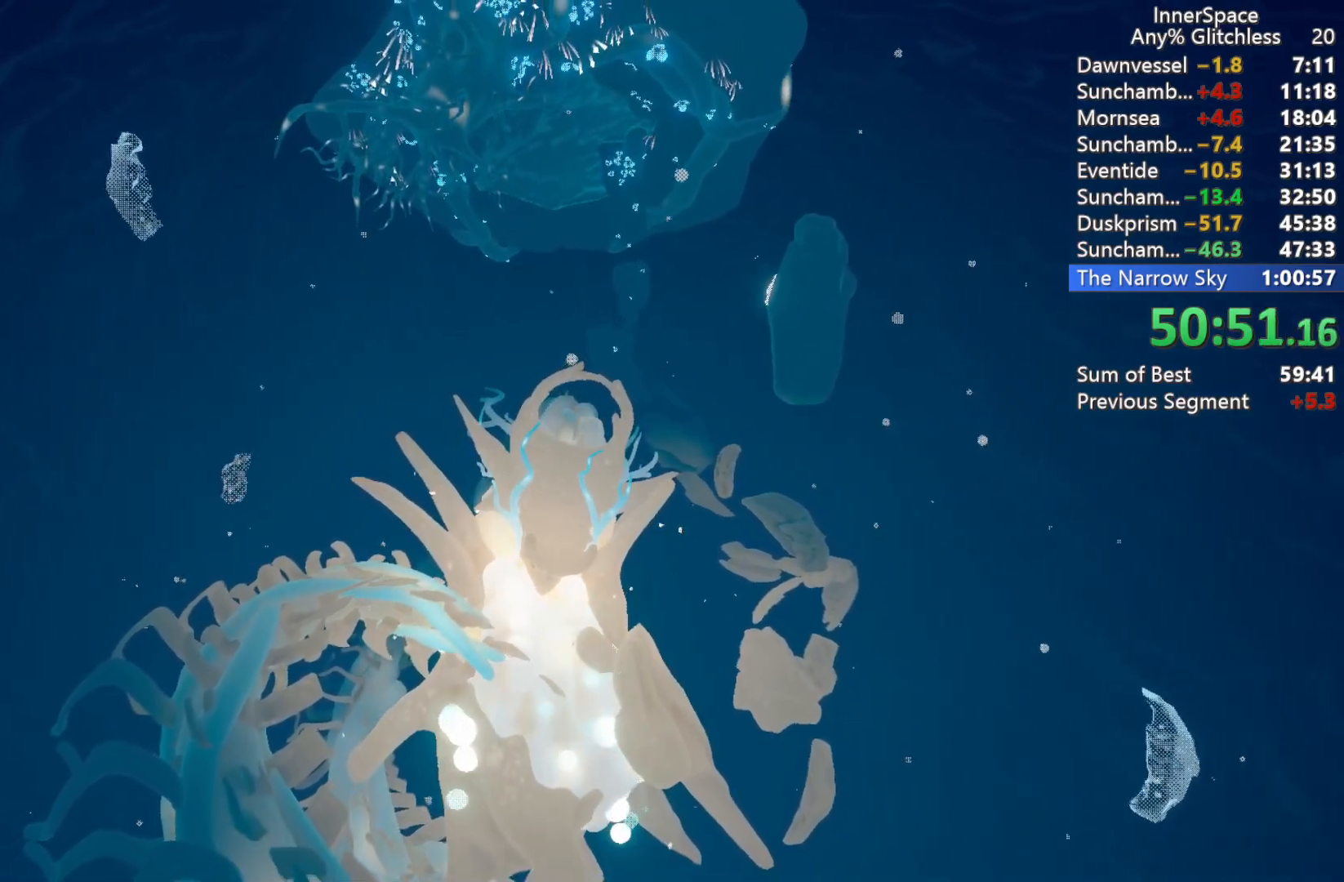
{"buttons": [], "left_stick": "center", "right_stick": "center", "events": []}
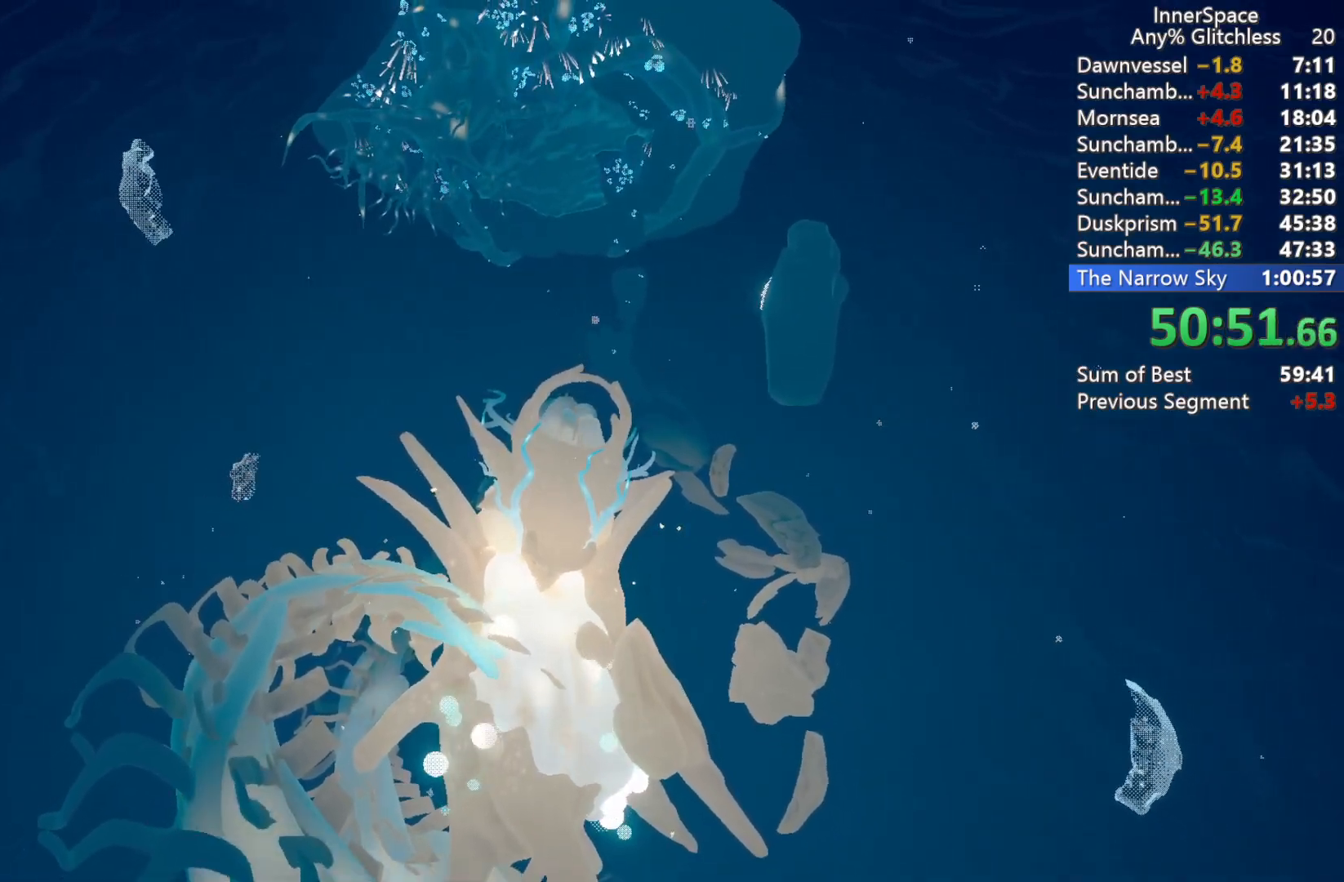
{"buttons": [], "left_stick": "center", "right_stick": "center", "events": []}
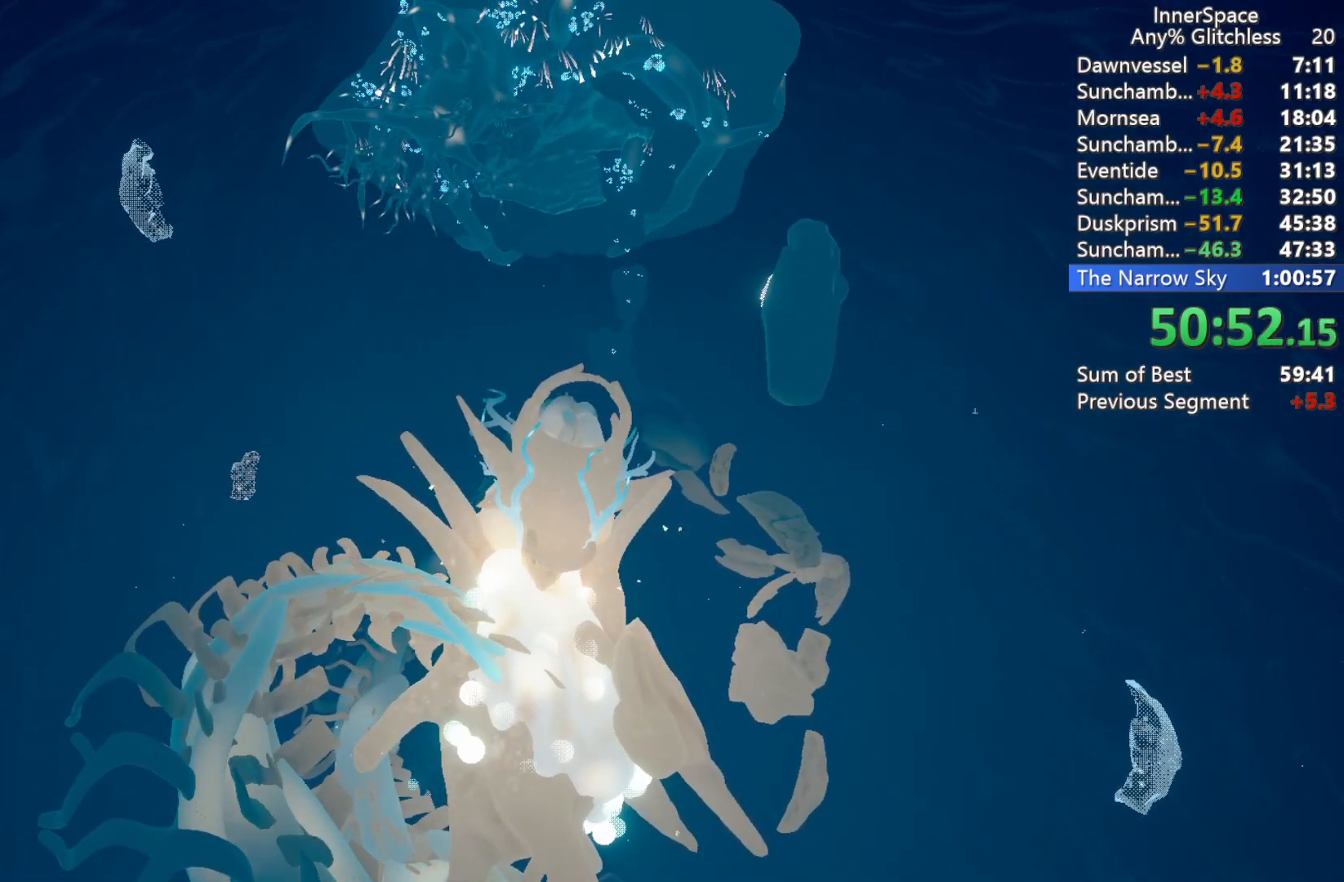
{"buttons": [], "left_stick": "center", "right_stick": "center", "events": []}
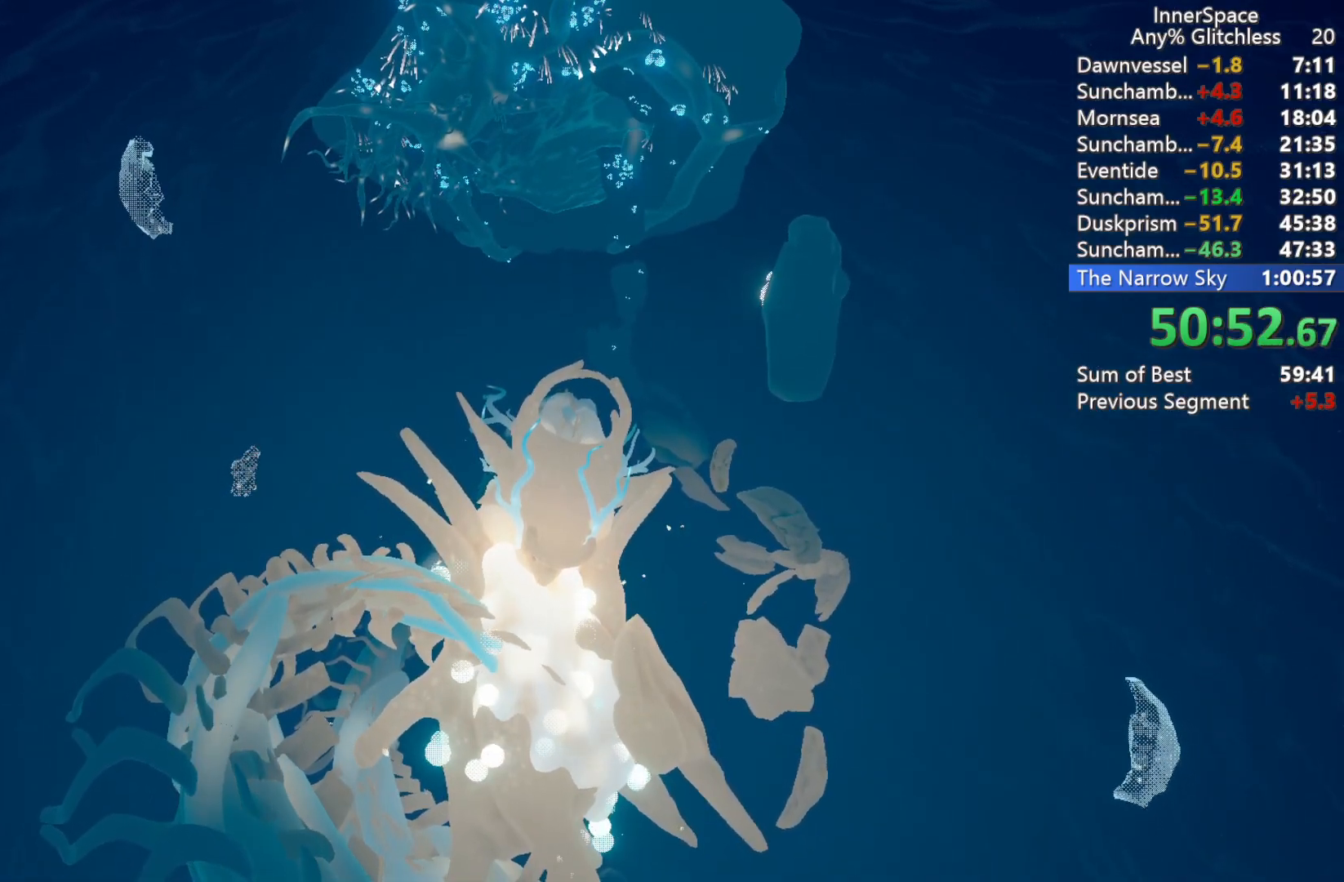
{"buttons": [], "left_stick": "center", "right_stick": "up", "events": [[217, "right_stick", "up-right"], [283, "right_stick", "up"], [383, "L2", "down"], [500, "L2", "up"]]}
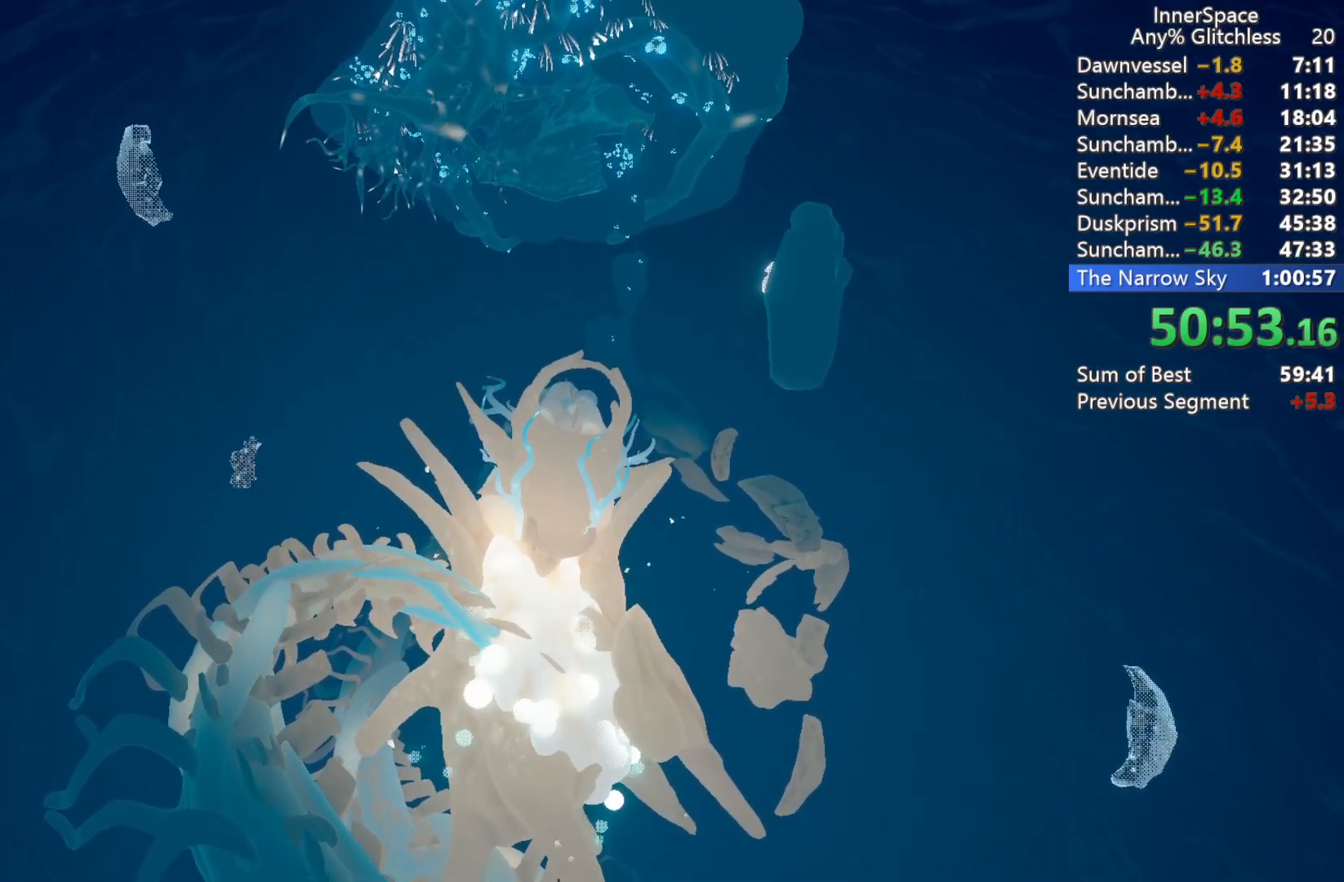
{"buttons": ["L2"], "left_stick": "center", "right_stick": "up", "events": [[67, "L2", "down"], [183, "L2", "up"], [250, "L2", "down"], [383, "L2", "up"], [433, "L2", "down"]]}
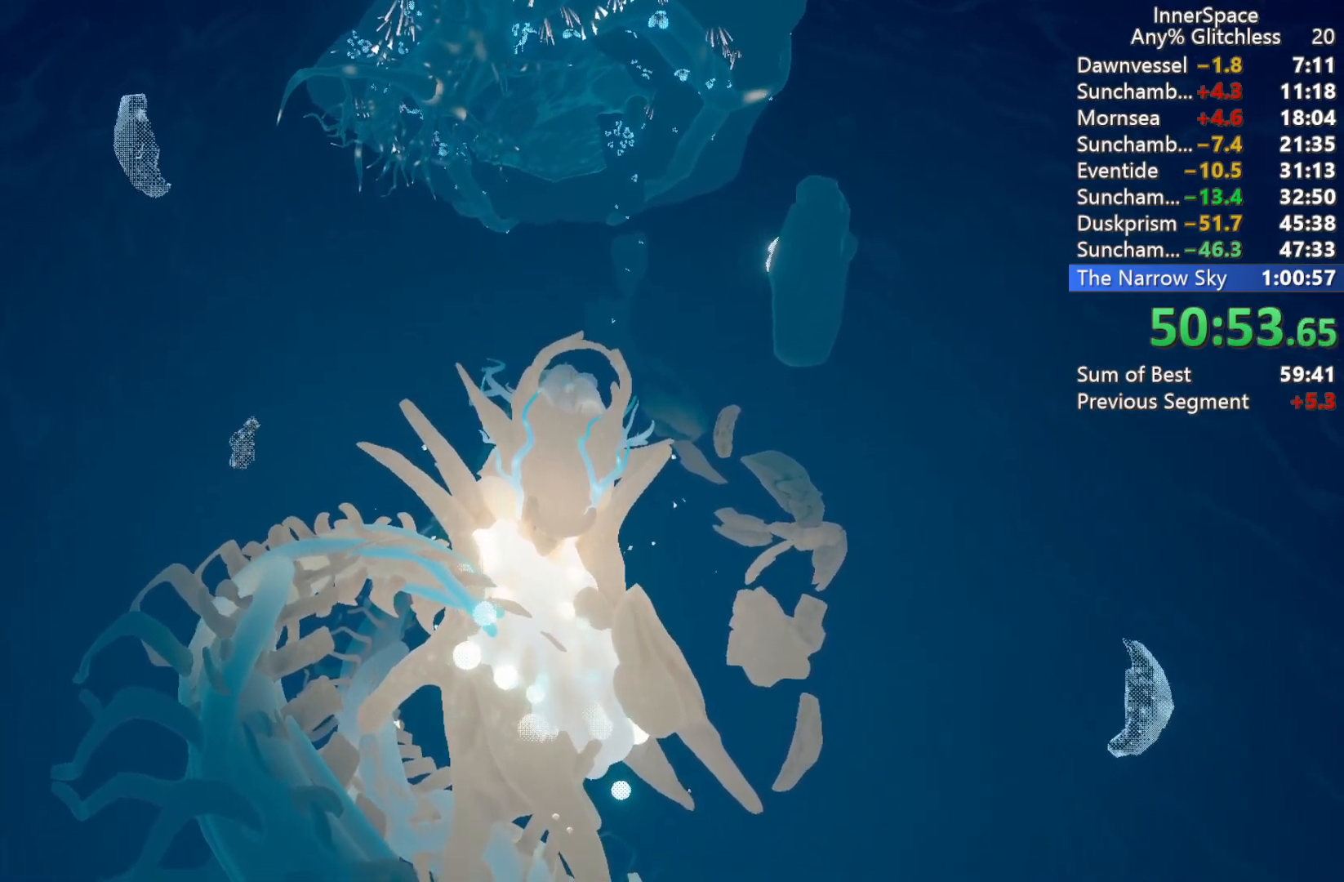
{"buttons": [], "left_stick": "center", "right_stick": "up", "events": [[67, "L2", "up"], [117, "L2", "down"], [250, "L2", "up"], [333, "L2", "down"], [483, "L2", "up"]]}